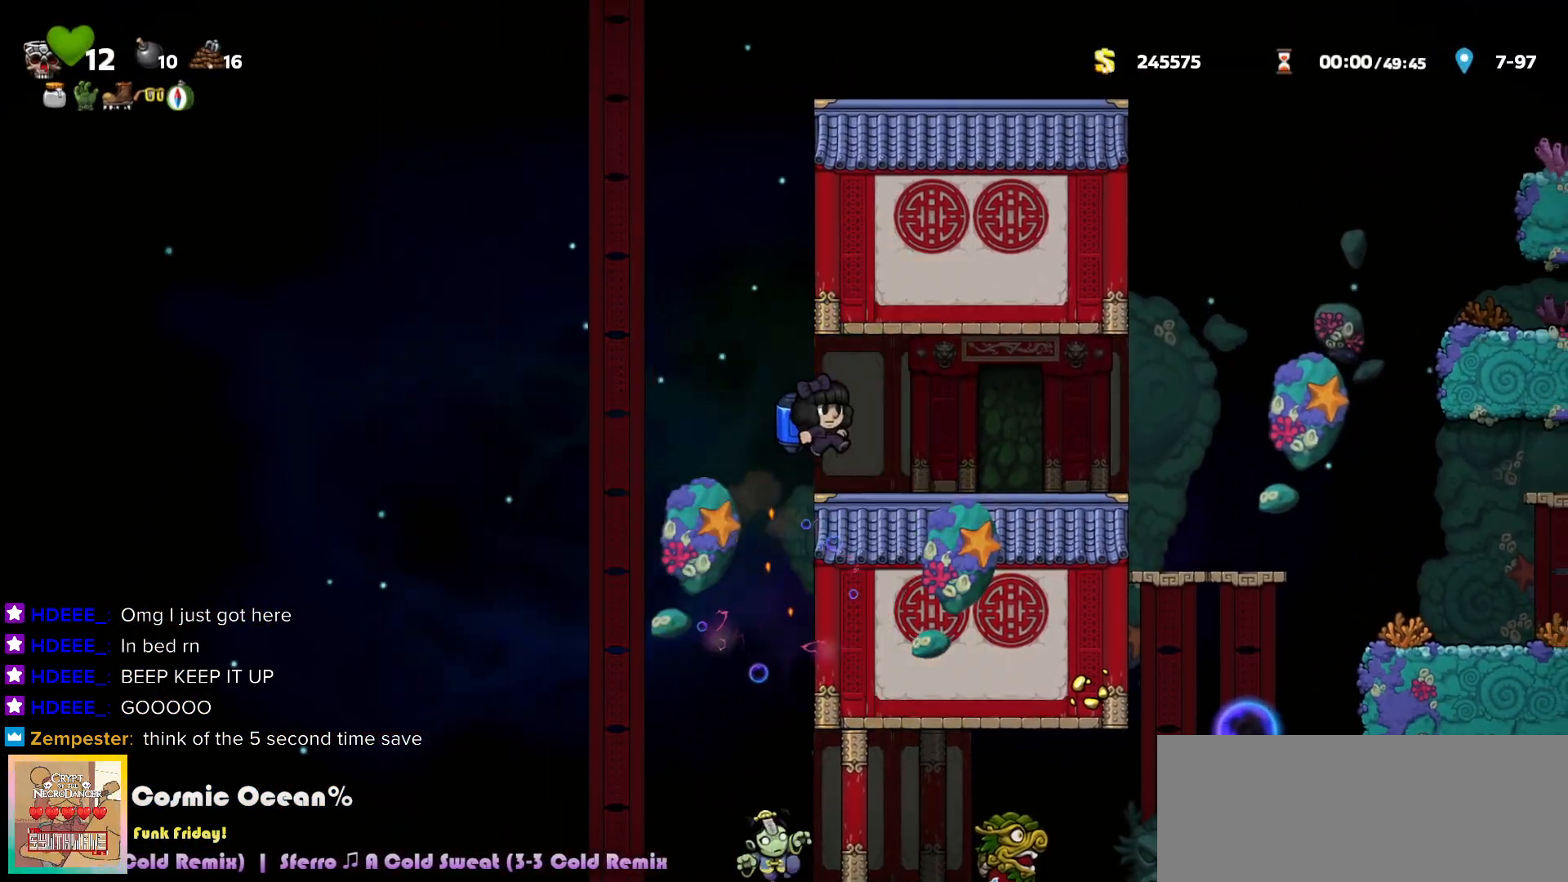
Gameplay with keyboard; each line is a JSON object with the keys held at the frame after it. "events" lists presses ("down") and releases ("up") of "a", "c", "ctrl", "d", "down", "f", "left", "right", "s", "shift", "space", "tab", "up", "v", "x" and "z" between this image and that frame as [ms after this image, input, new state], when the widget could be followed in between. No other keys are recorded. Mouse input is not recorded.
{"keys": [], "events": [[500, "right", "up"]]}
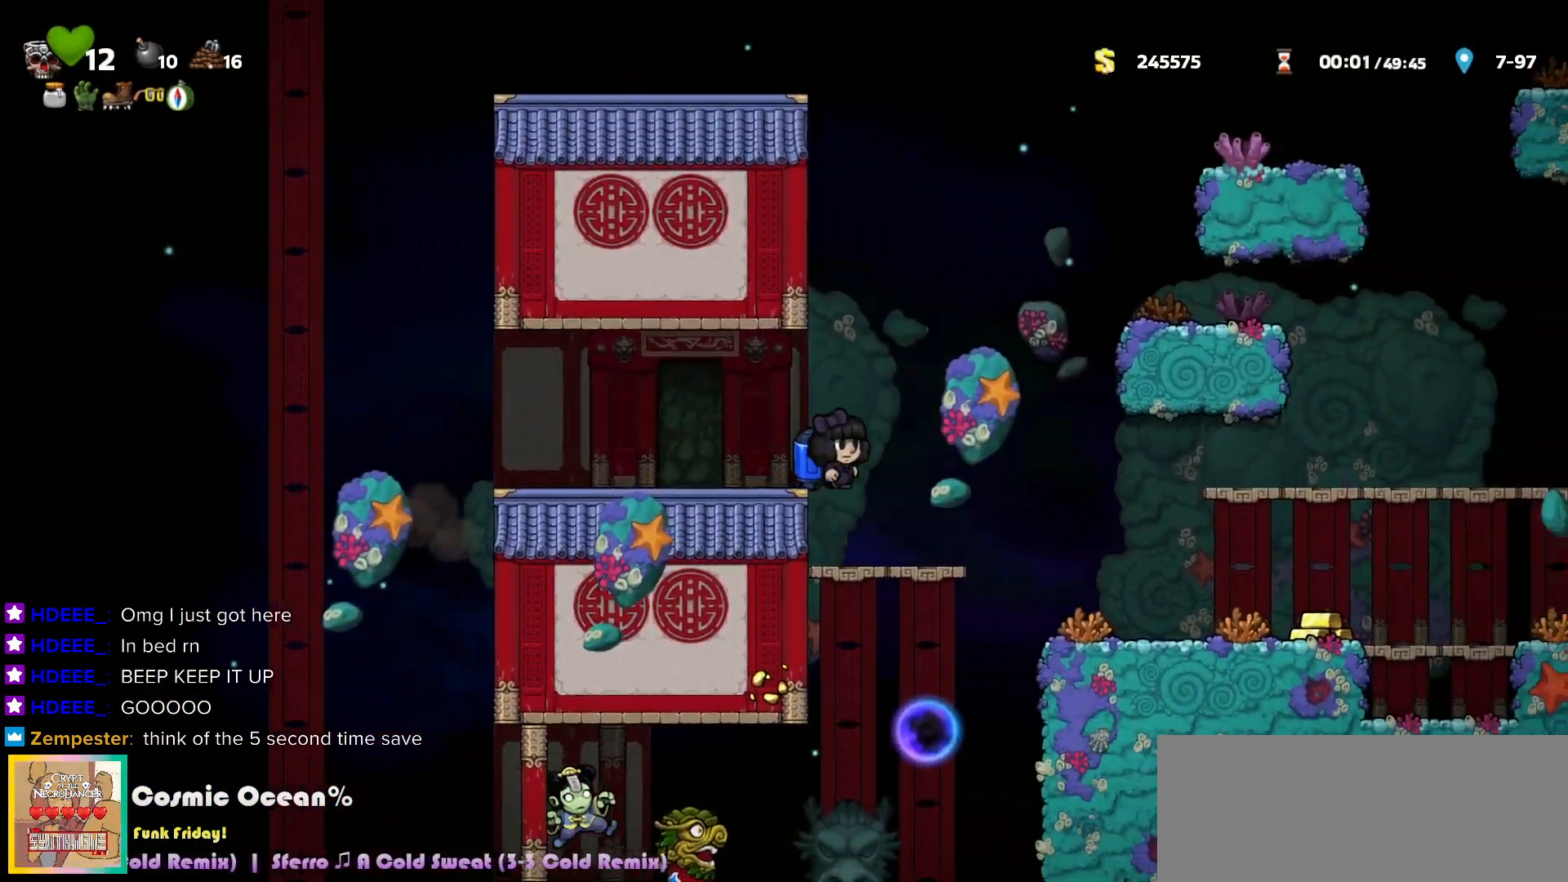
{"keys": [], "events": [[283, "down", "down"], [317, "c", "down"], [383, "c", "up"], [400, "down", "up"]]}
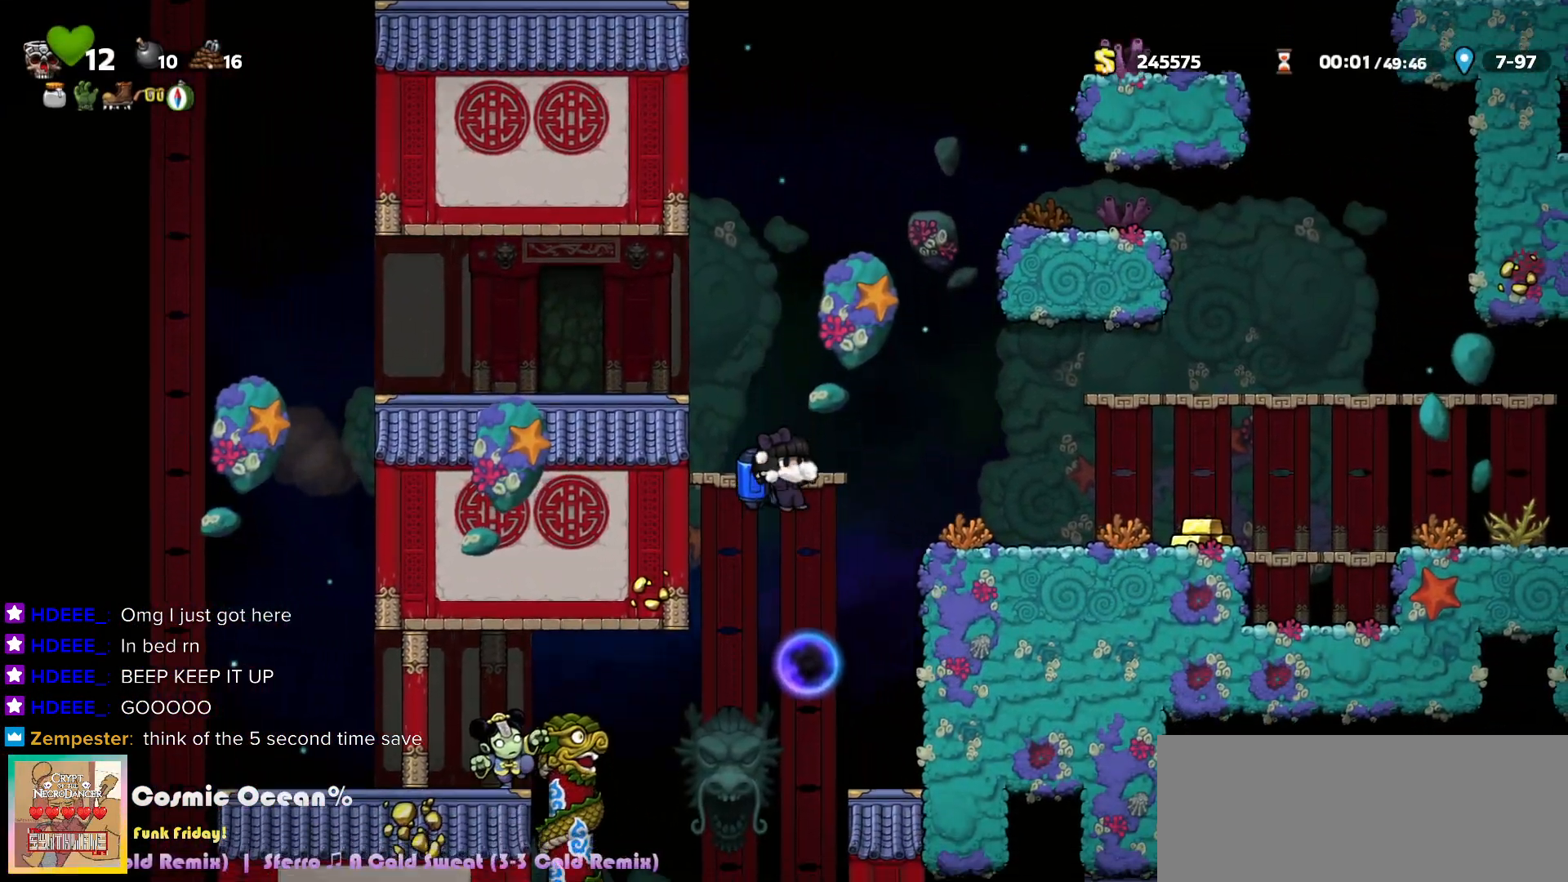
{"keys": ["c", "right"], "events": [[417, "right", "down"], [483, "c", "down"]]}
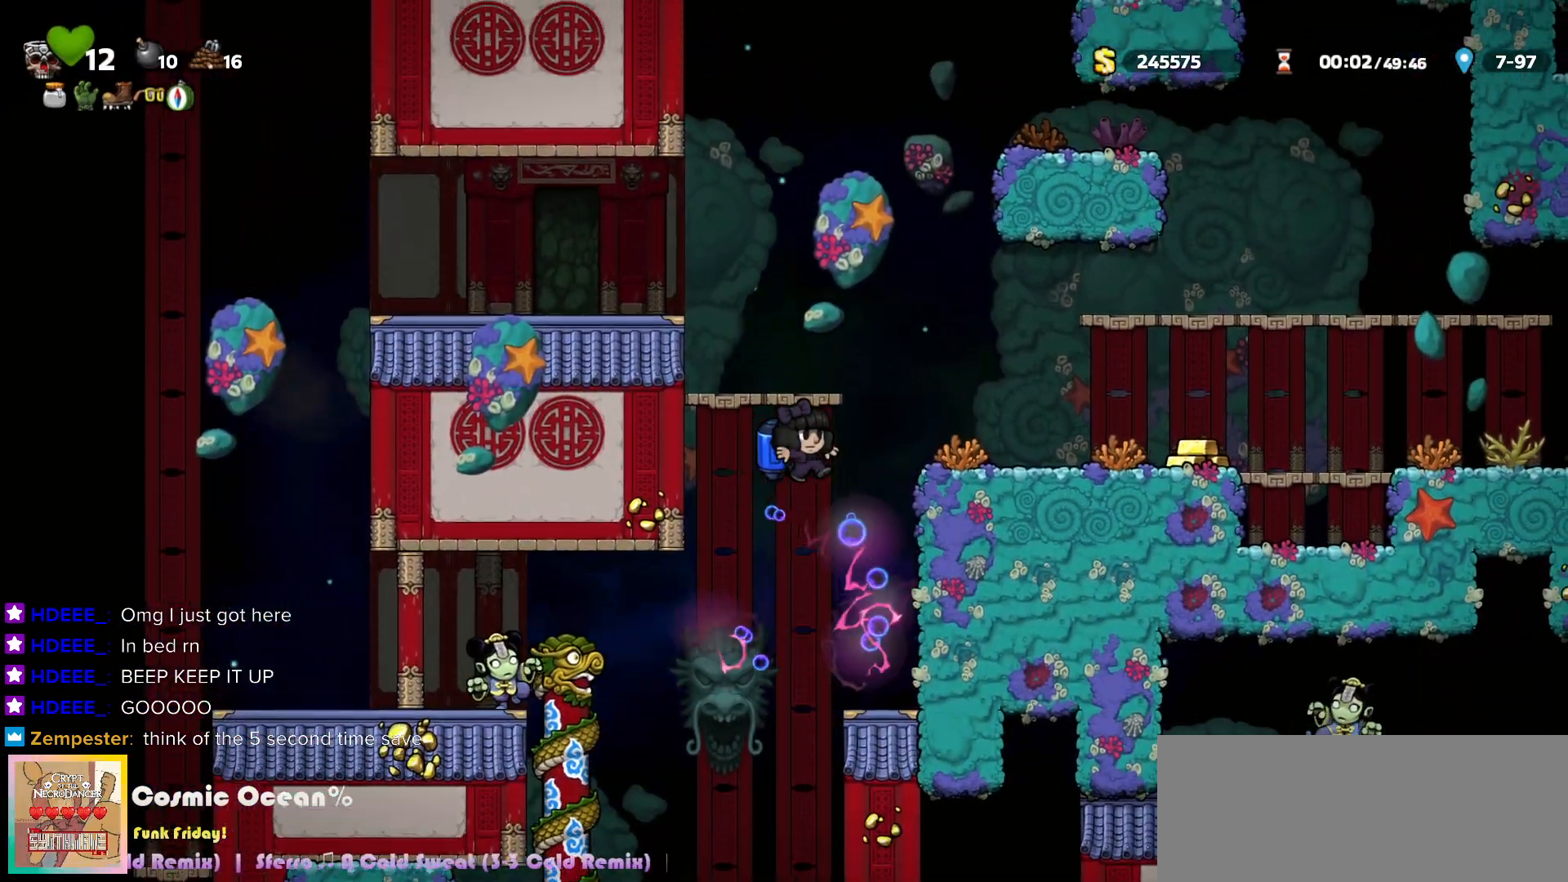
{"keys": ["right"], "events": [[67, "c", "up"]]}
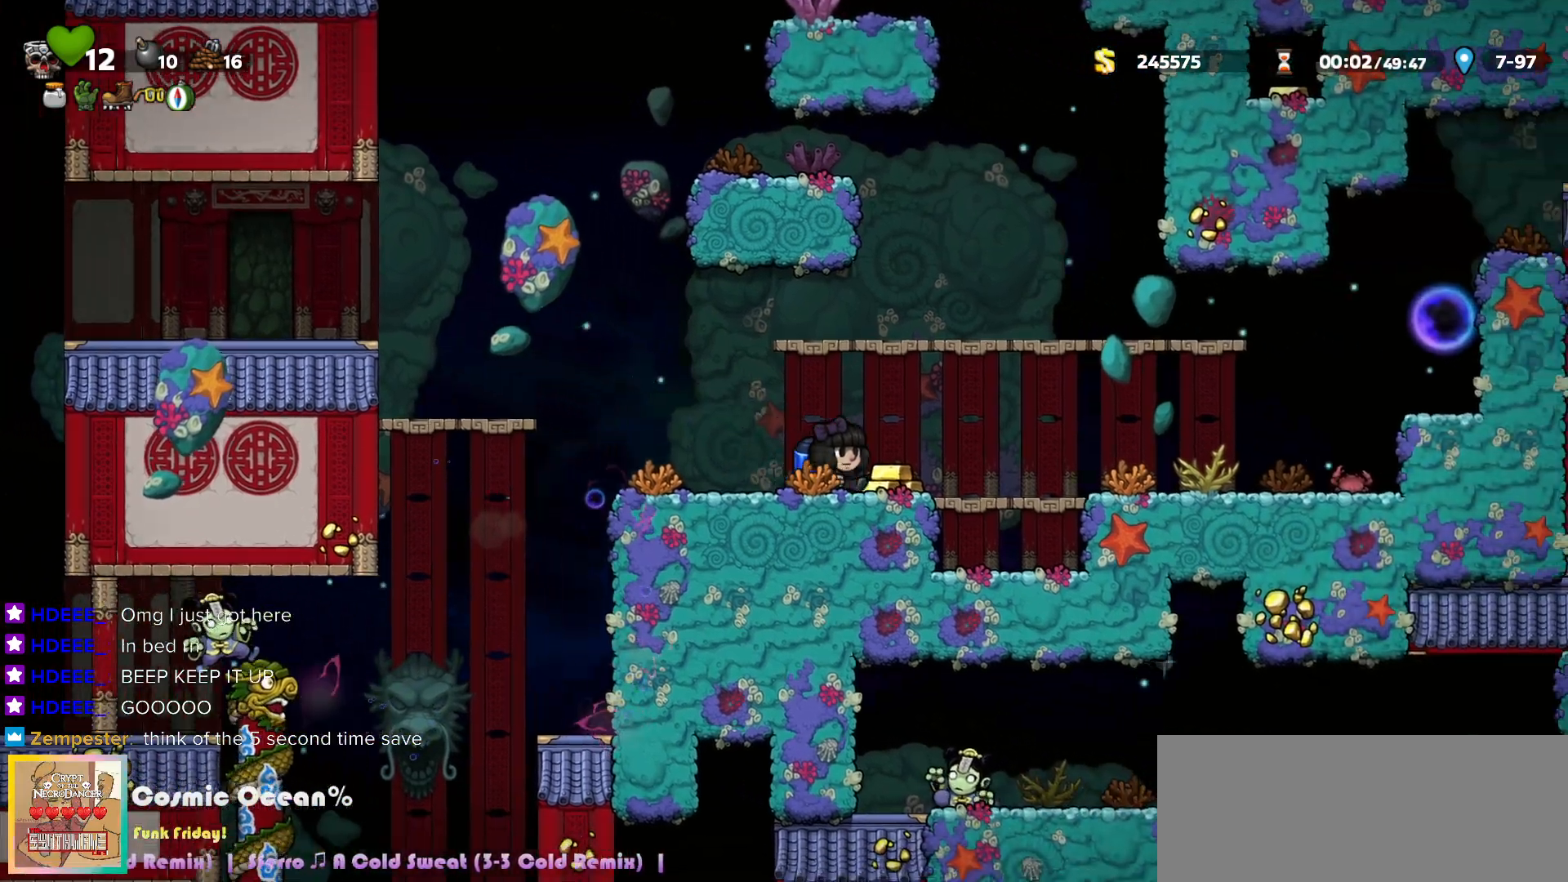
{"keys": ["c", "right"], "events": [[183, "c", "down"], [250, "c", "up"], [417, "c", "down"]]}
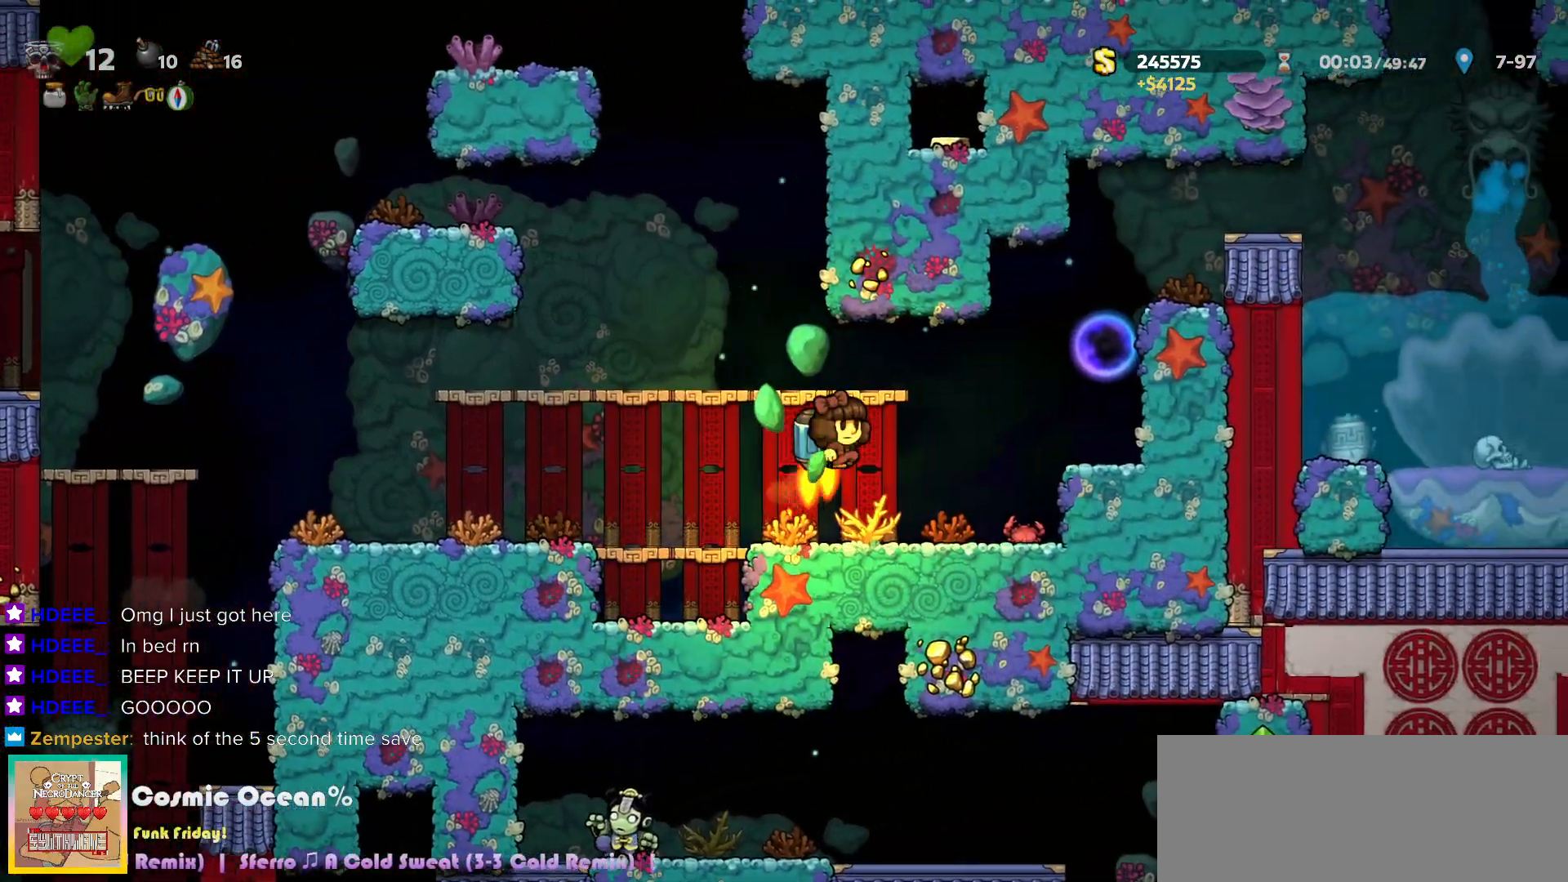
{"keys": ["c", "right"], "events": [[33, "a", "down"], [133, "a", "up"], [150, "c", "up"], [183, "right", "up"], [267, "c", "down"], [267, "right", "down"], [350, "c", "up"], [400, "c", "down"]]}
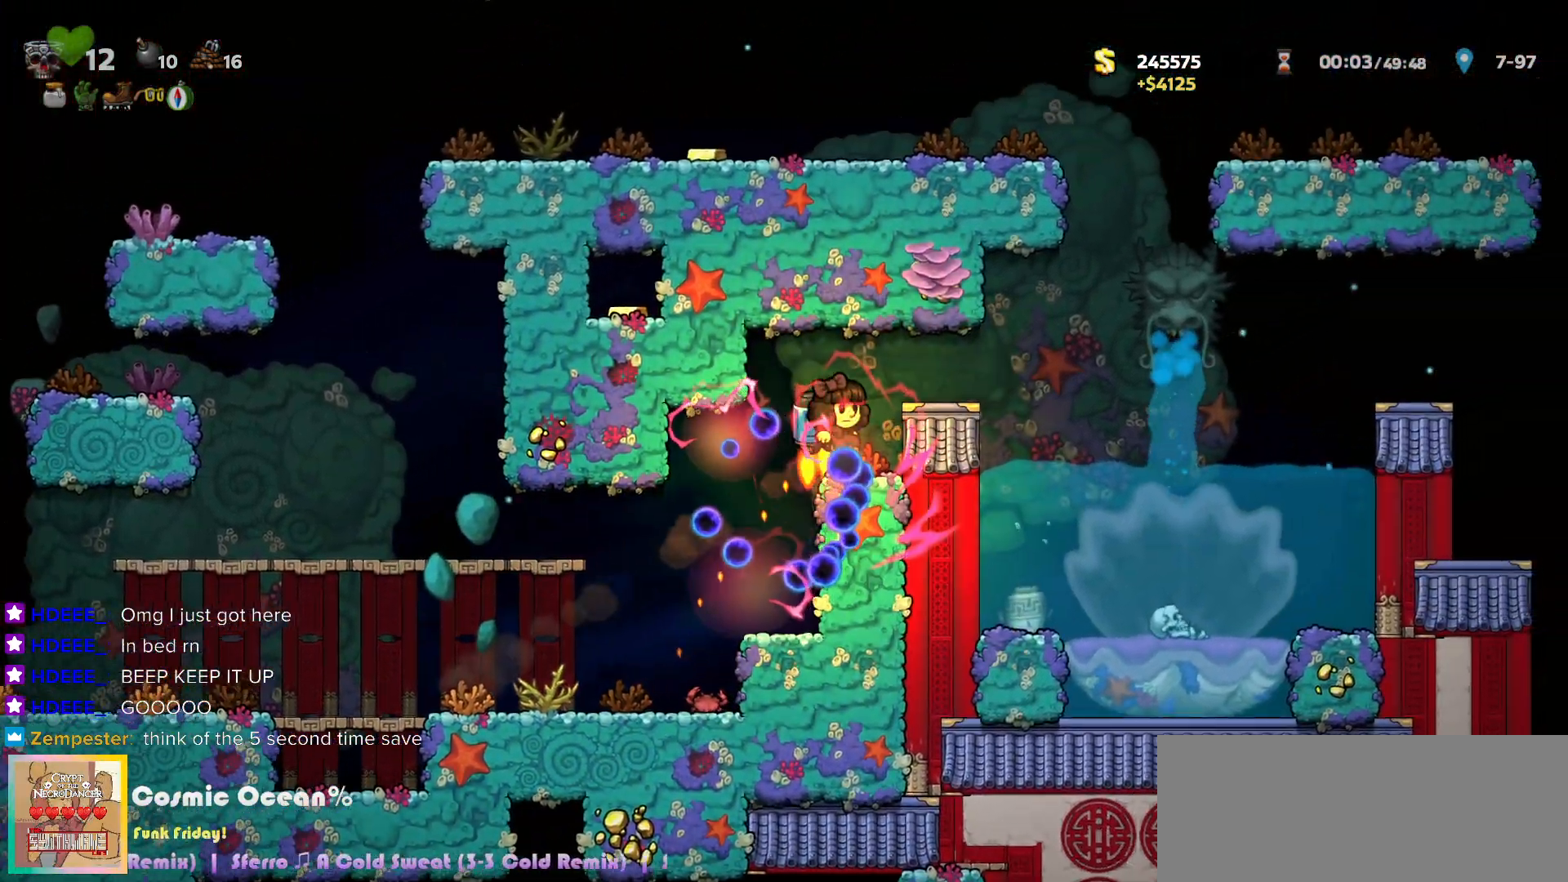
{"keys": ["right"], "events": [[67, "c", "up"], [383, "c", "down"], [433, "c", "up"]]}
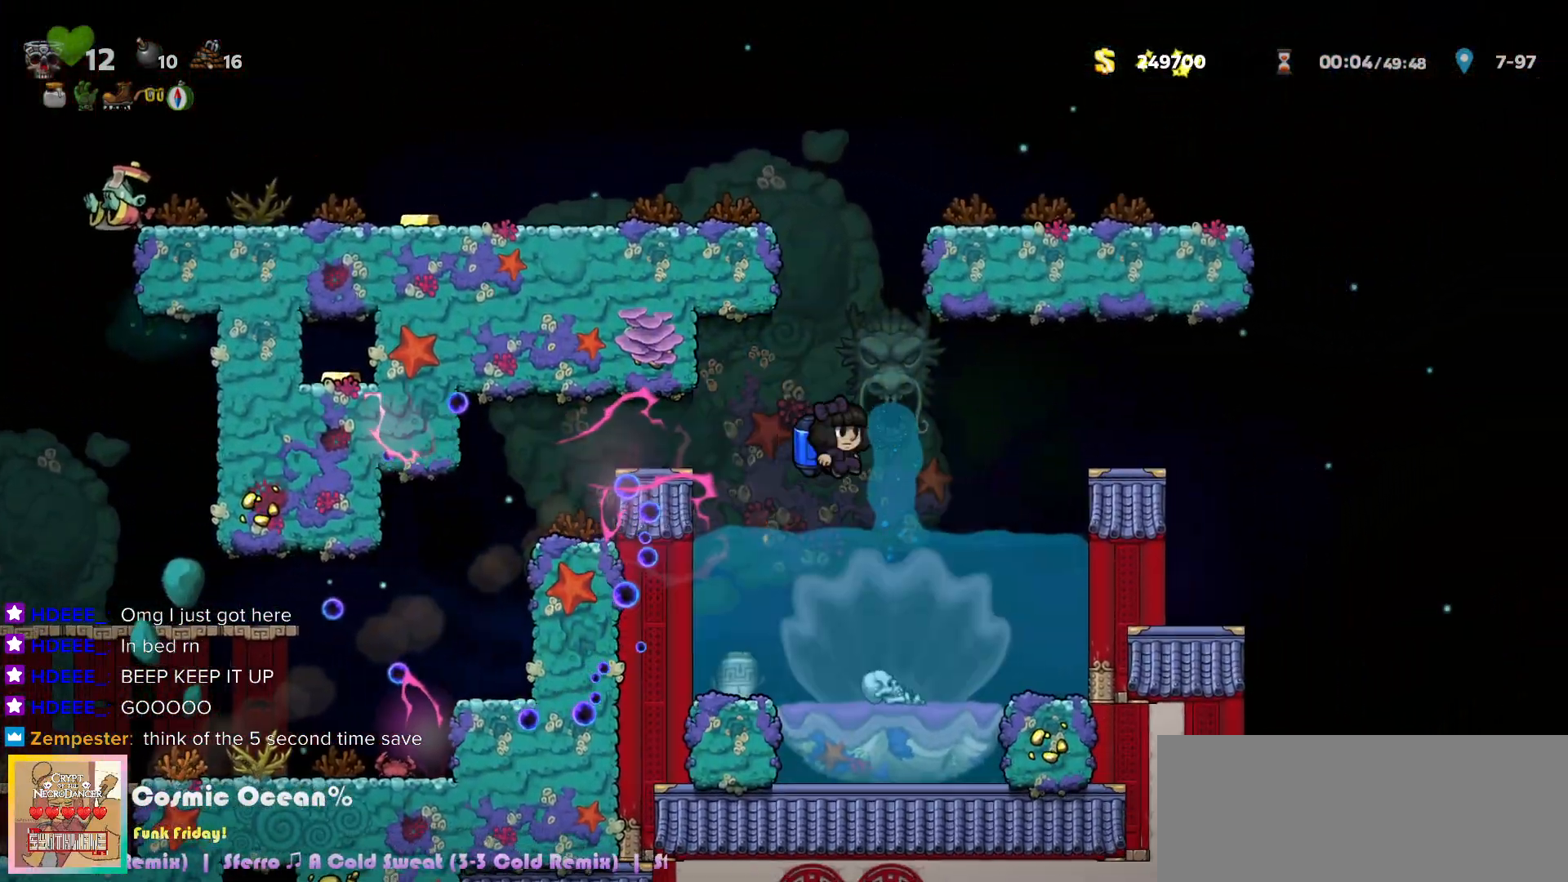
{"keys": ["right"], "events": [[50, "c", "down"], [100, "c", "up"], [267, "right", "up"], [383, "right", "down"]]}
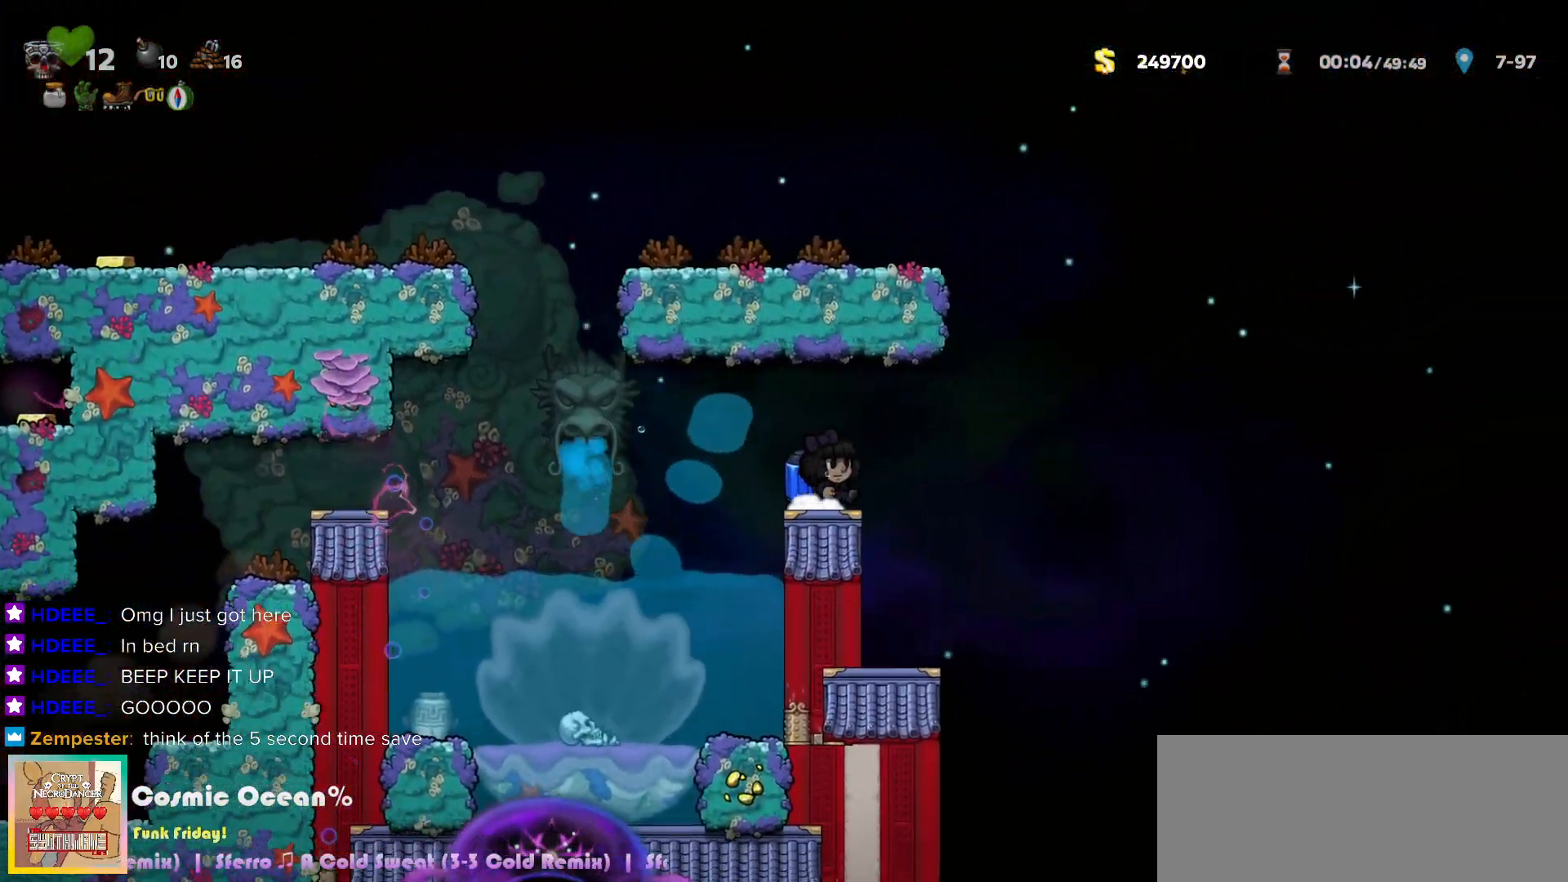
{"keys": [], "events": [[50, "a", "down"], [117, "a", "up"], [500, "right", "up"]]}
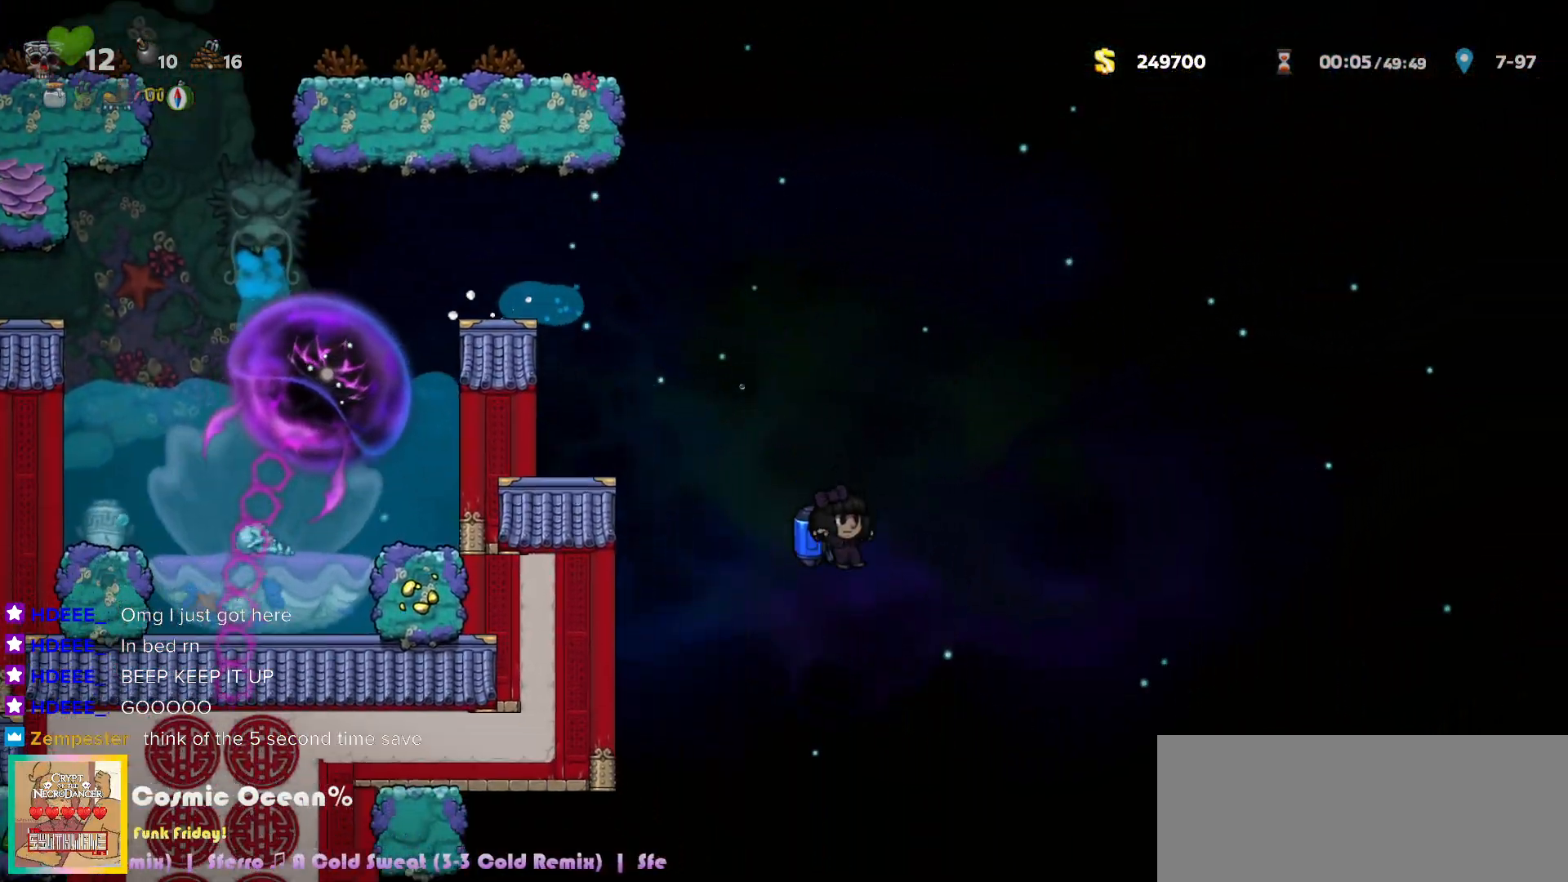
{"keys": ["left"], "events": [[133, "left", "down"], [283, "c", "down"], [333, "c", "up"]]}
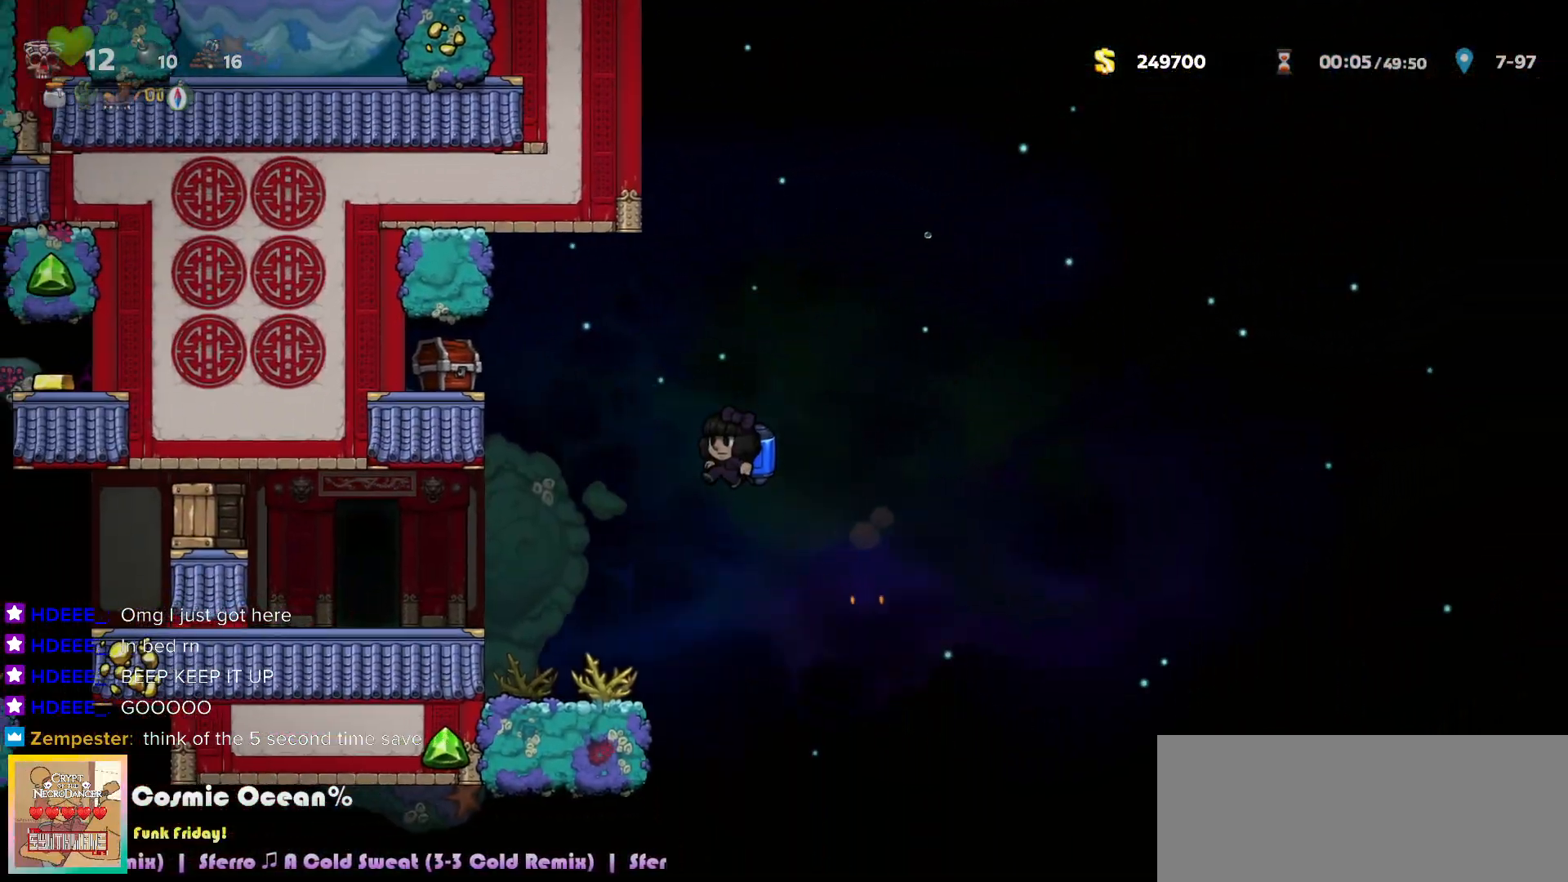
{"keys": [], "events": [[317, "a", "down"], [367, "a", "up"], [417, "c", "down"], [433, "c", "up"], [433, "left", "up"]]}
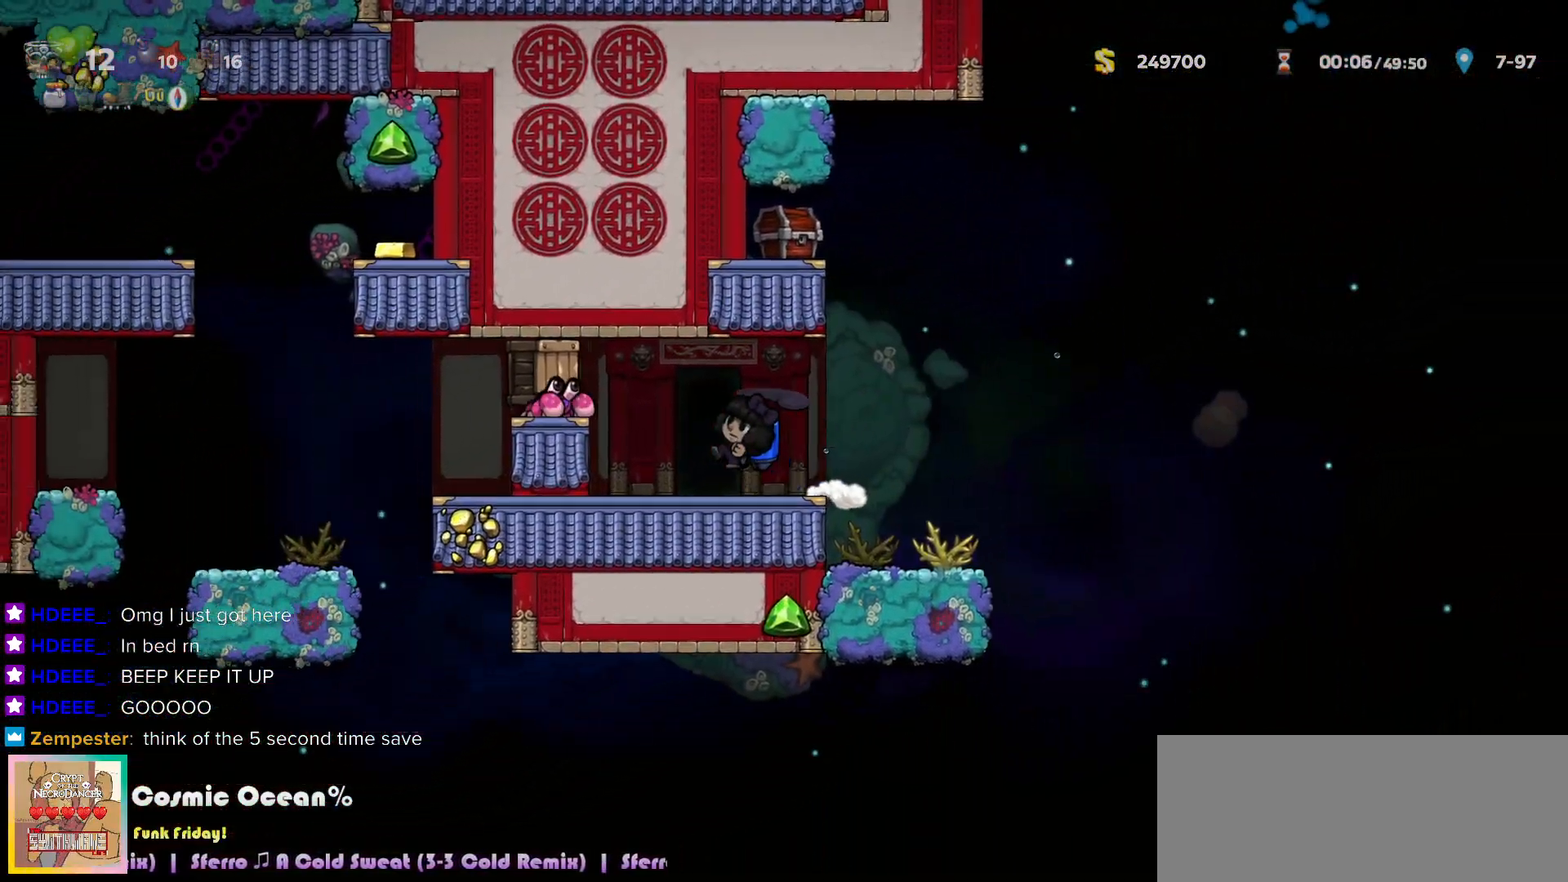
{"keys": [], "events": [[117, "space", "down"], [183, "space", "up"], [333, "right", "down"], [333, "space", "down"], [367, "space", "up"], [383, "right", "up"], [433, "space", "down"], [500, "space", "up"]]}
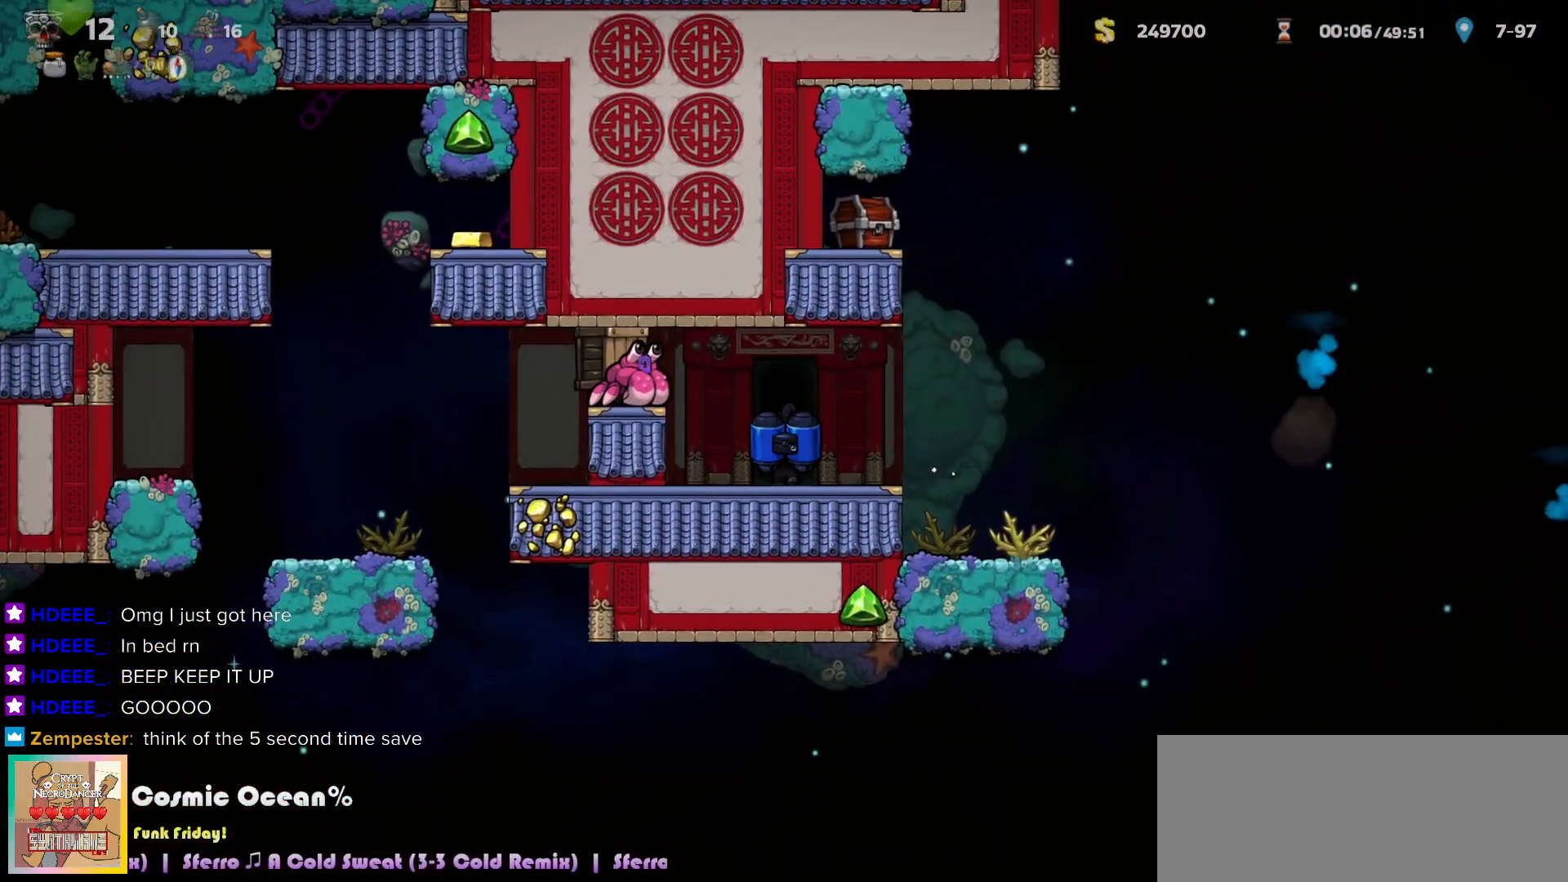
{"keys": [], "events": [[67, "space", "down"], [117, "space", "up"], [200, "space", "down"], [233, "space", "up"], [283, "right", "down"], [283, "up", "down"], [300, "left", "down"], [333, "right", "up"], [350, "left", "up"], [367, "up", "up"]]}
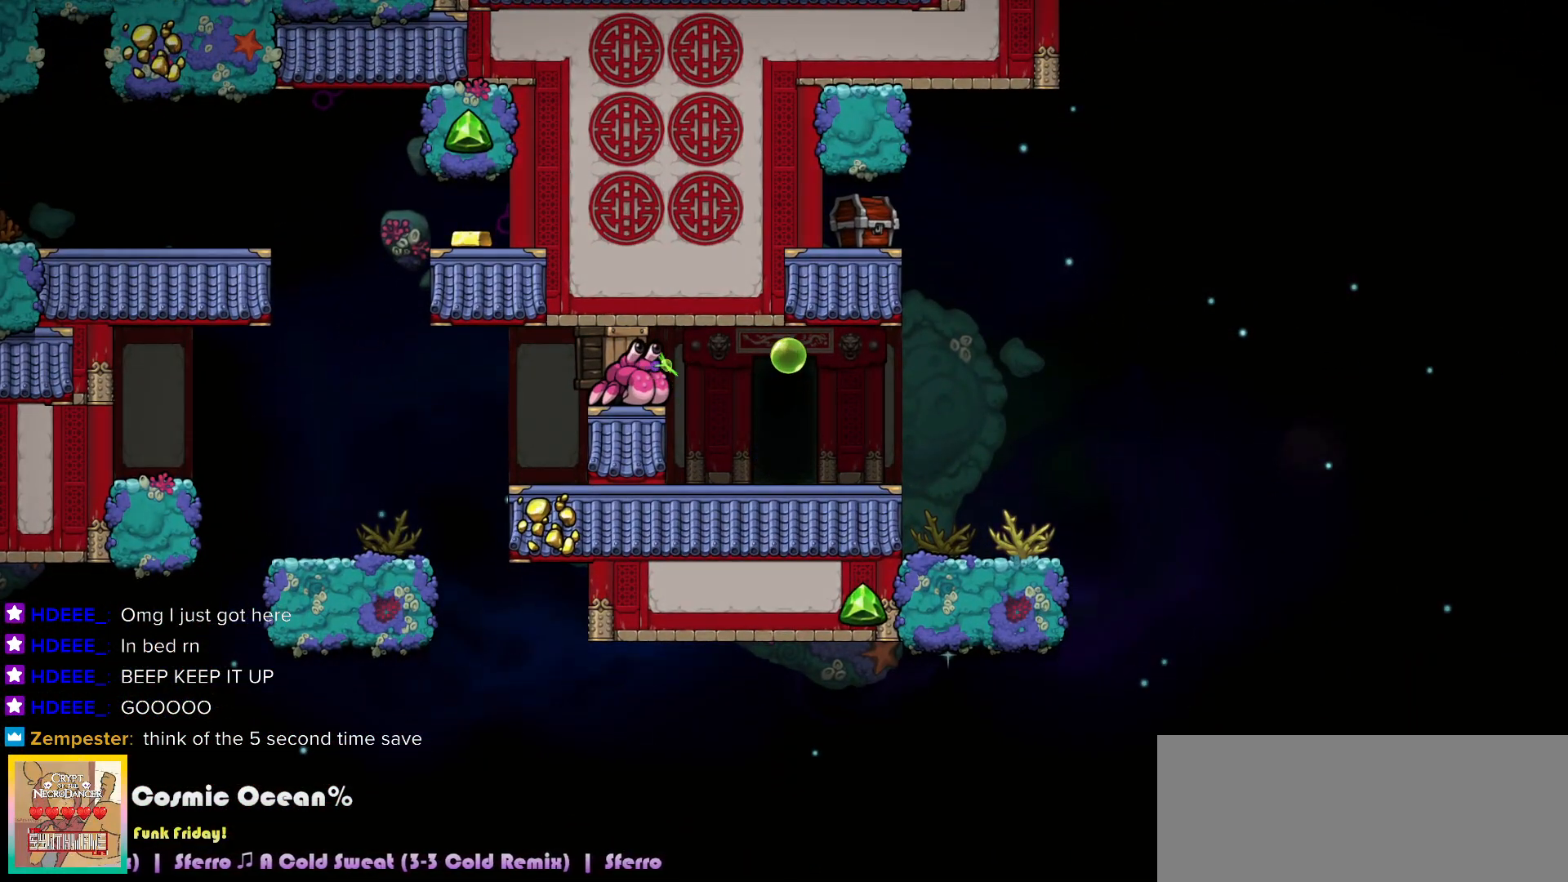
{"keys": ["c"], "events": [[33, "c", "down"], [117, "right", "down"], [133, "left", "down"], [133, "up", "down"], [167, "right", "up"], [183, "left", "up"], [183, "up", "up"], [333, "right", "down"], [350, "up", "down"], [367, "up", "up"], [383, "left", "down"], [400, "left", "up"], [400, "right", "up"]]}
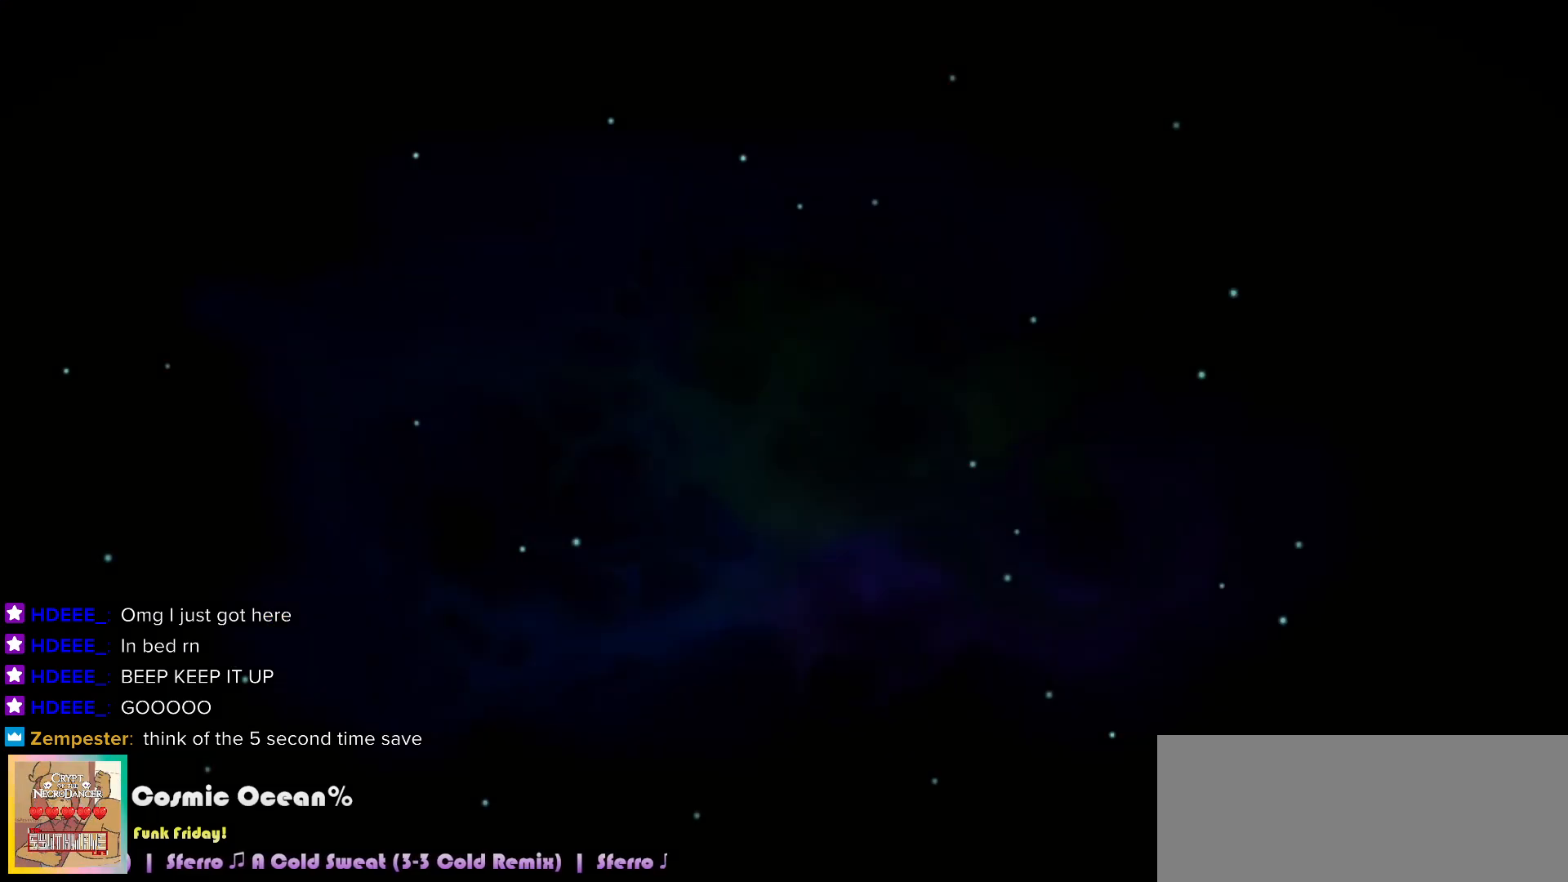
{"keys": ["c"], "events": []}
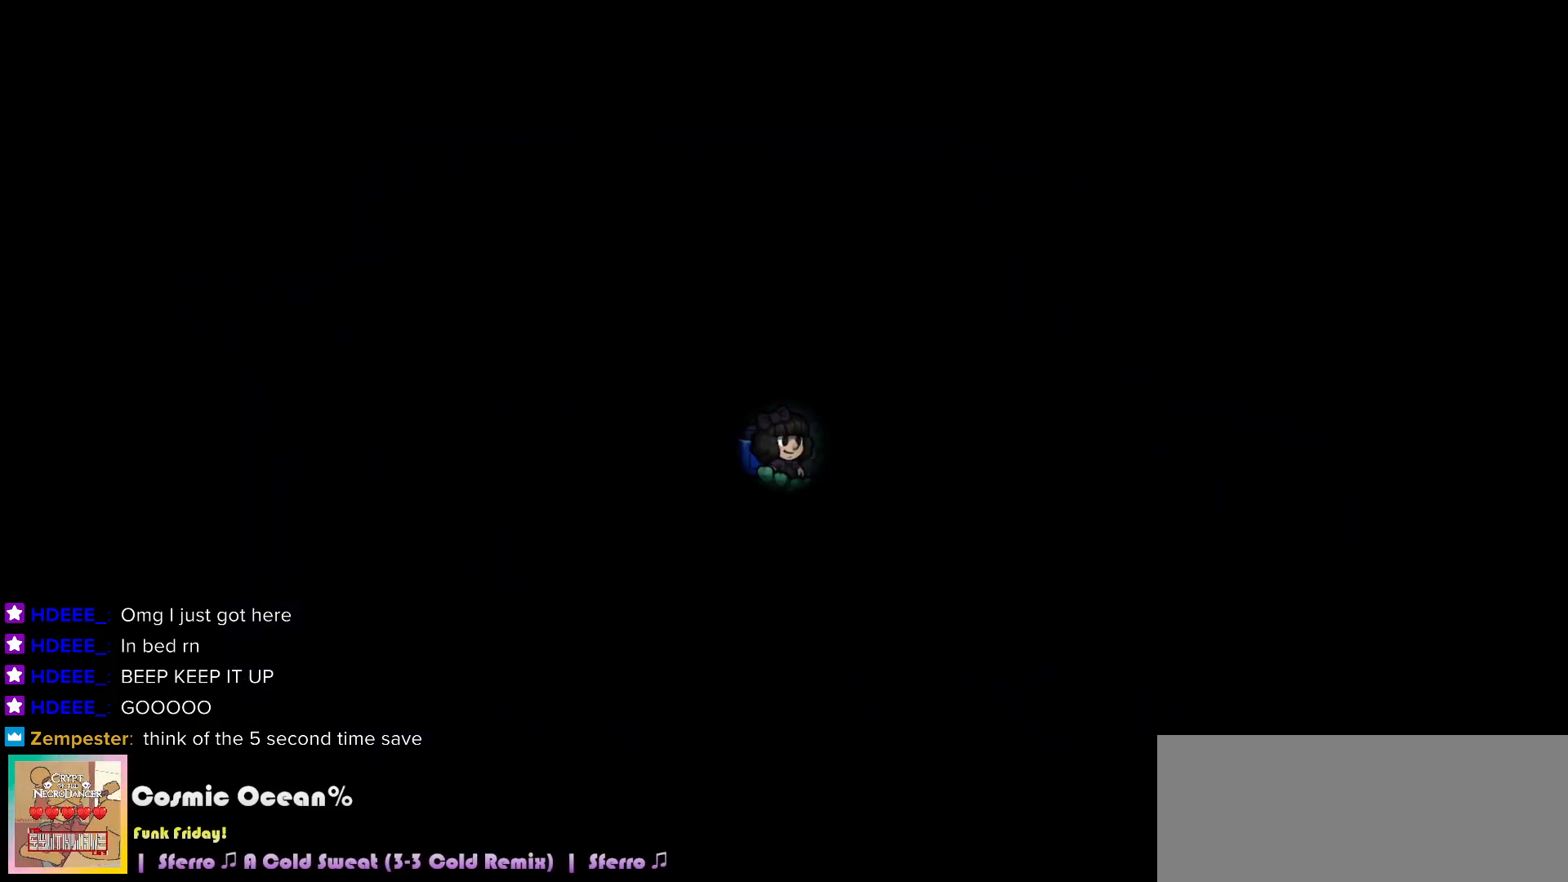
{"keys": [], "events": [[350, "c", "up"]]}
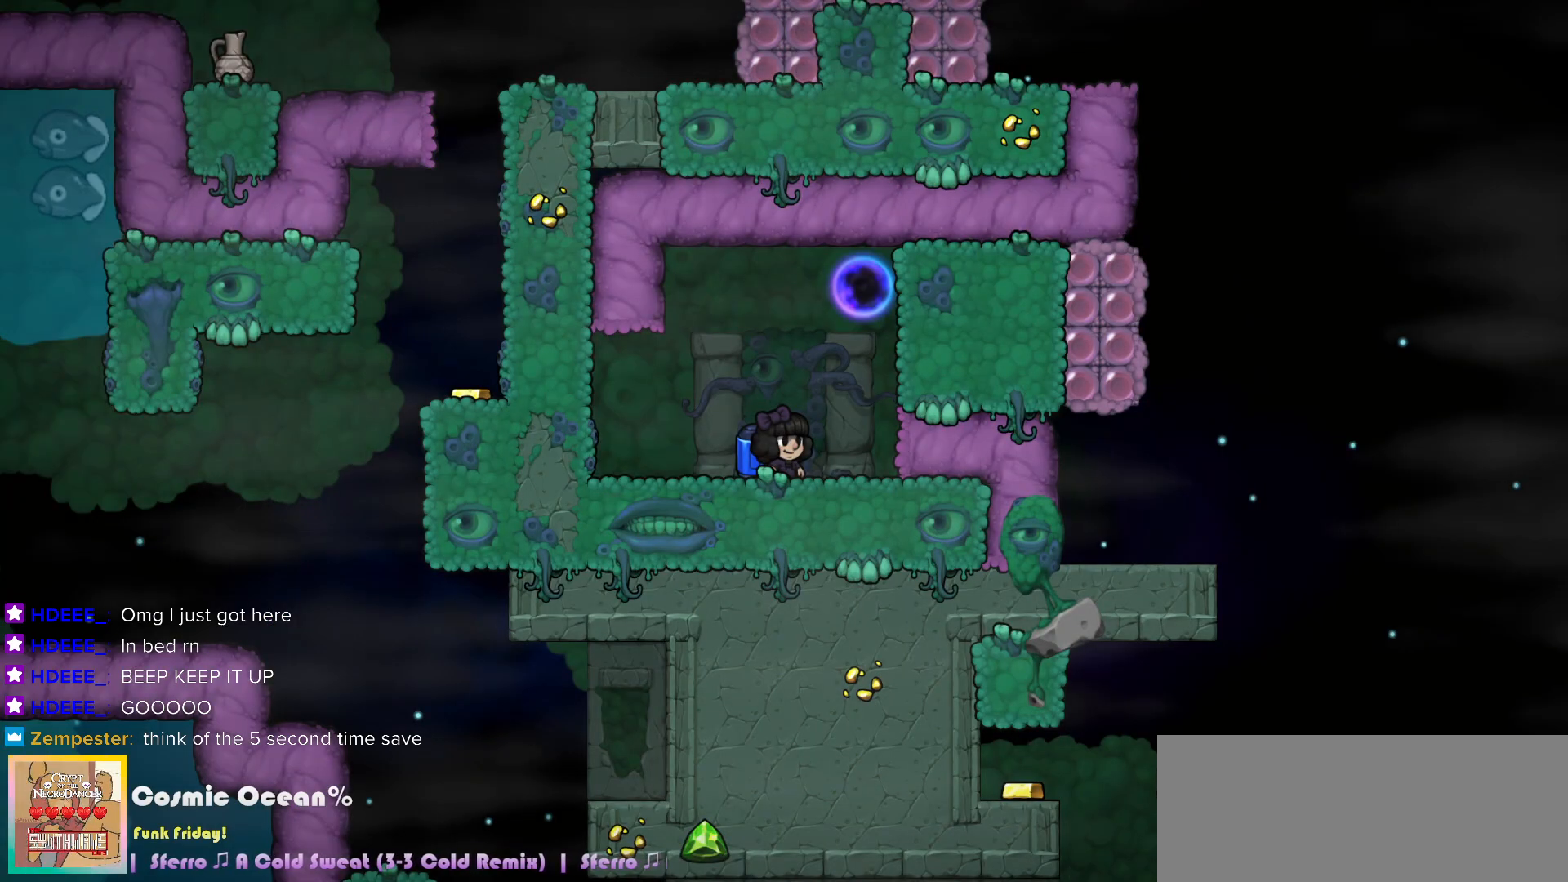
{"keys": ["left"], "events": [[67, "right", "down"], [117, "c", "down"], [150, "right", "up"], [167, "a", "down"], [167, "left", "down"], [217, "left", "up"], [267, "a", "up"], [267, "c", "up"], [400, "left", "down"]]}
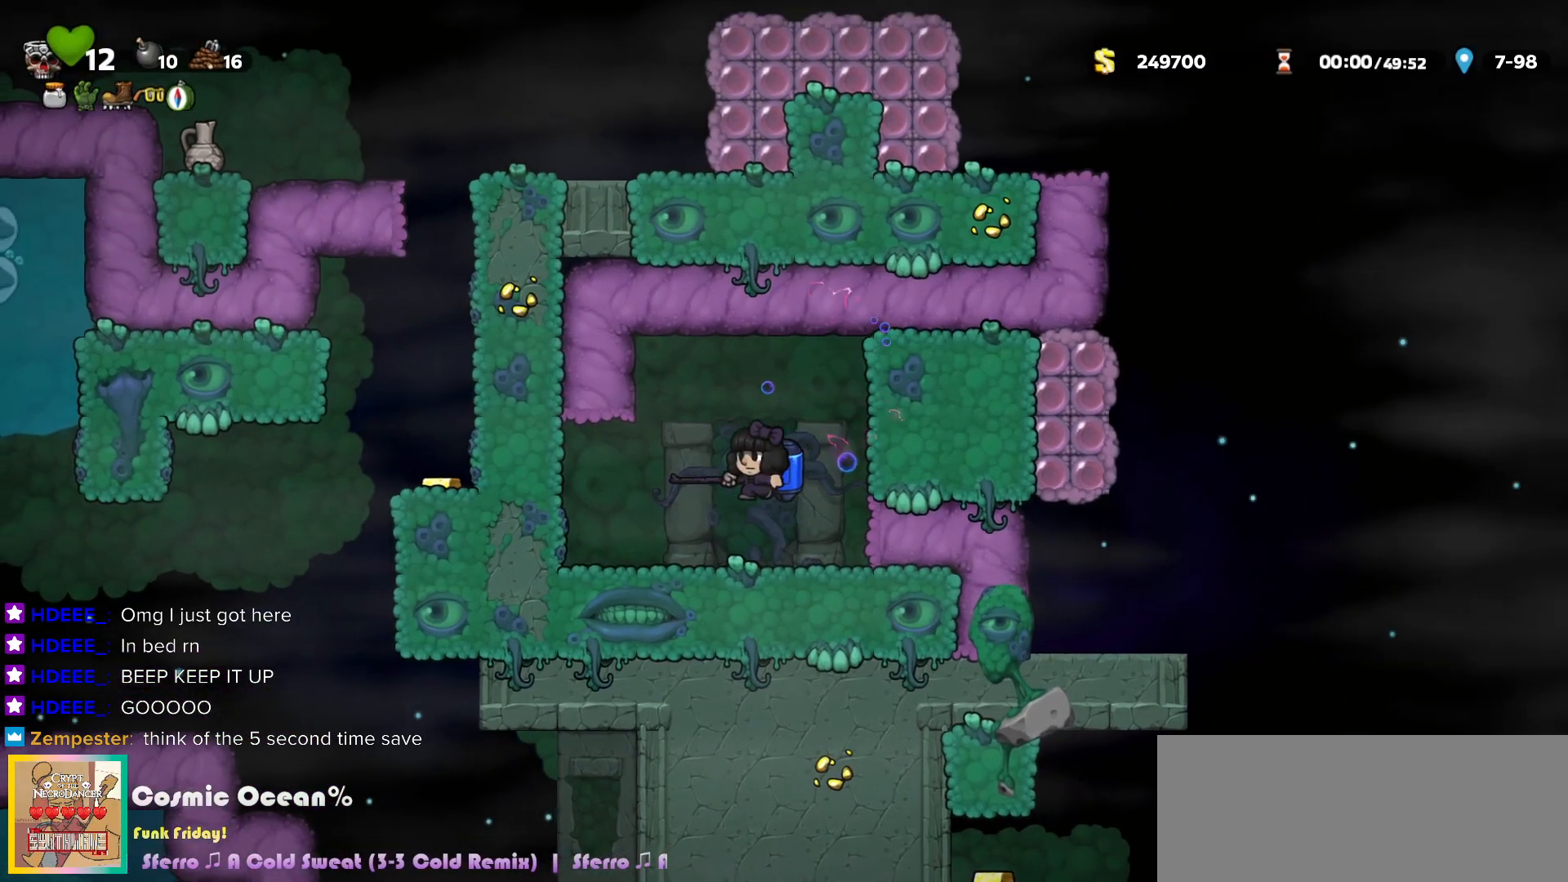
{"keys": ["c", "up"], "events": [[100, "c", "down"], [133, "up", "down"], [183, "c", "up"], [183, "left", "up"], [217, "c", "down"], [367, "right", "down"], [467, "right", "up"]]}
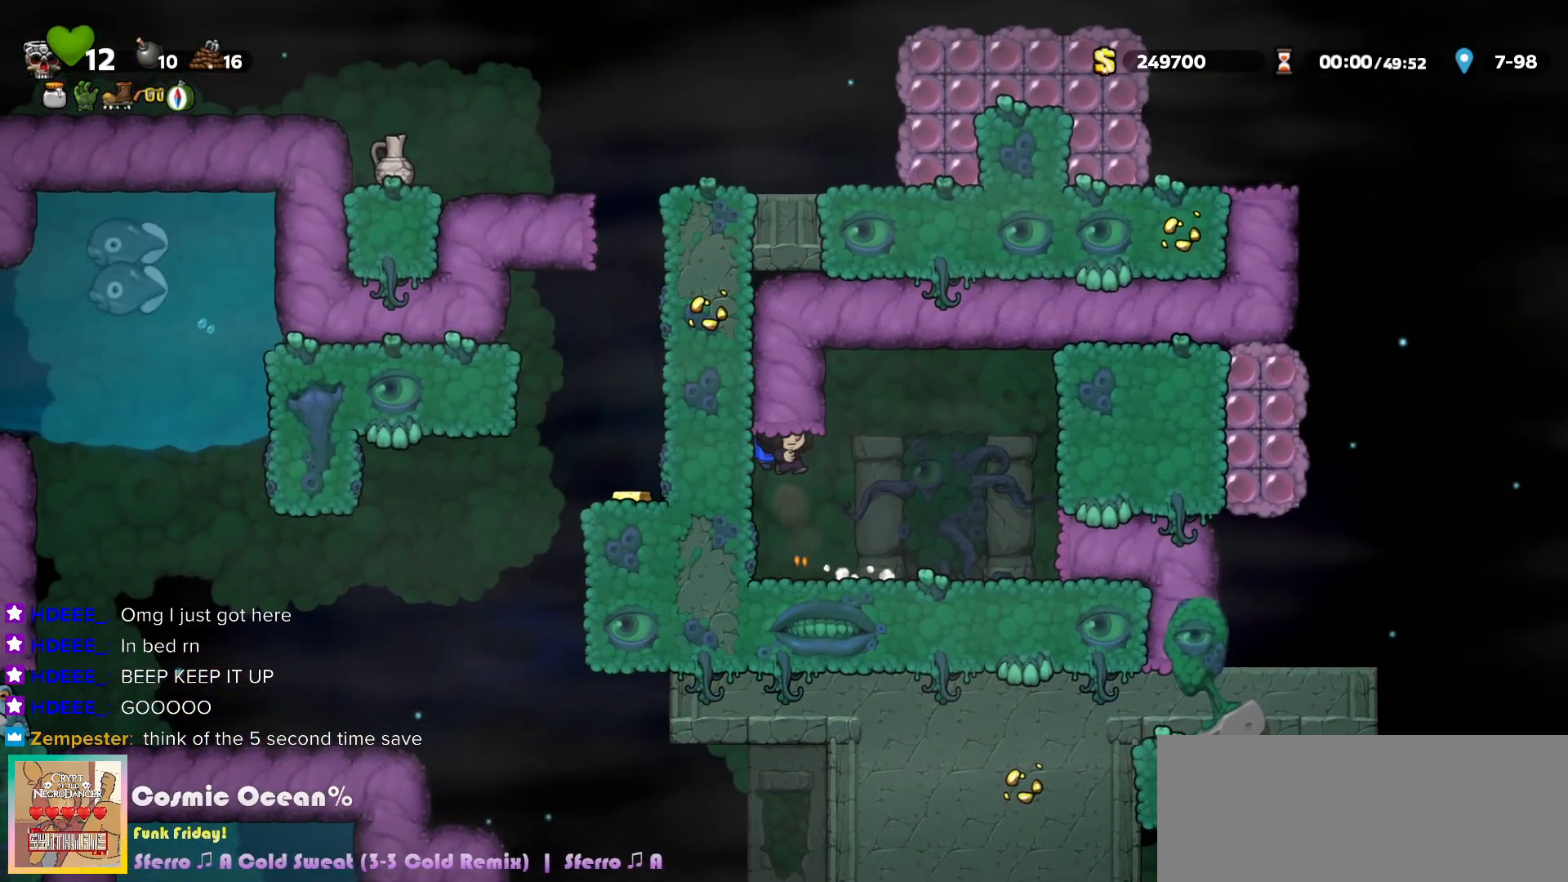
{"keys": [], "events": [[317, "c", "up"], [467, "up", "up"]]}
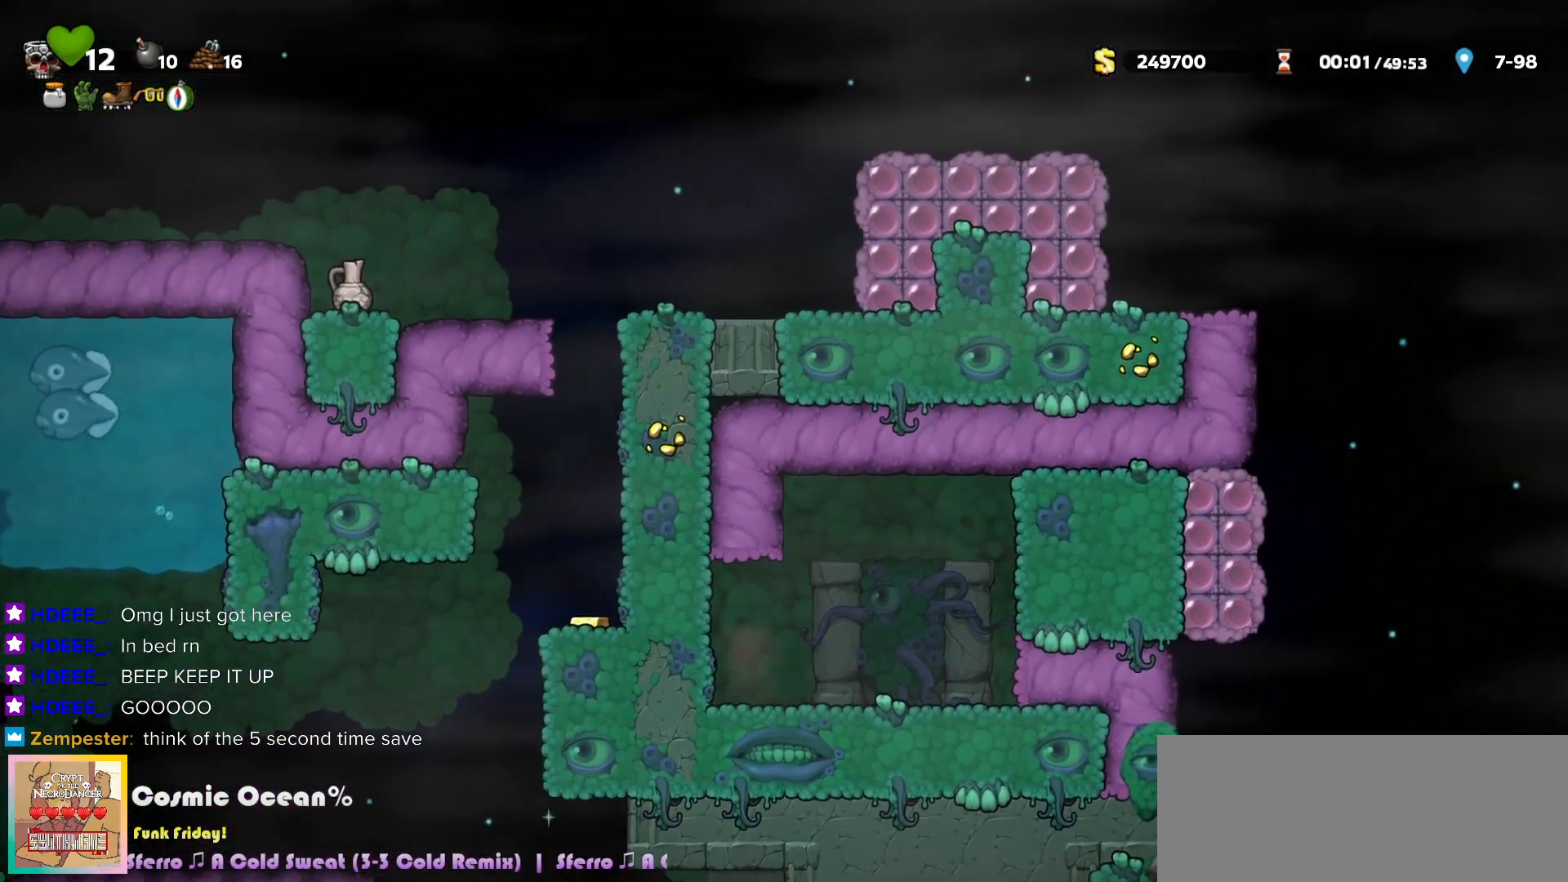
{"keys": [], "events": []}
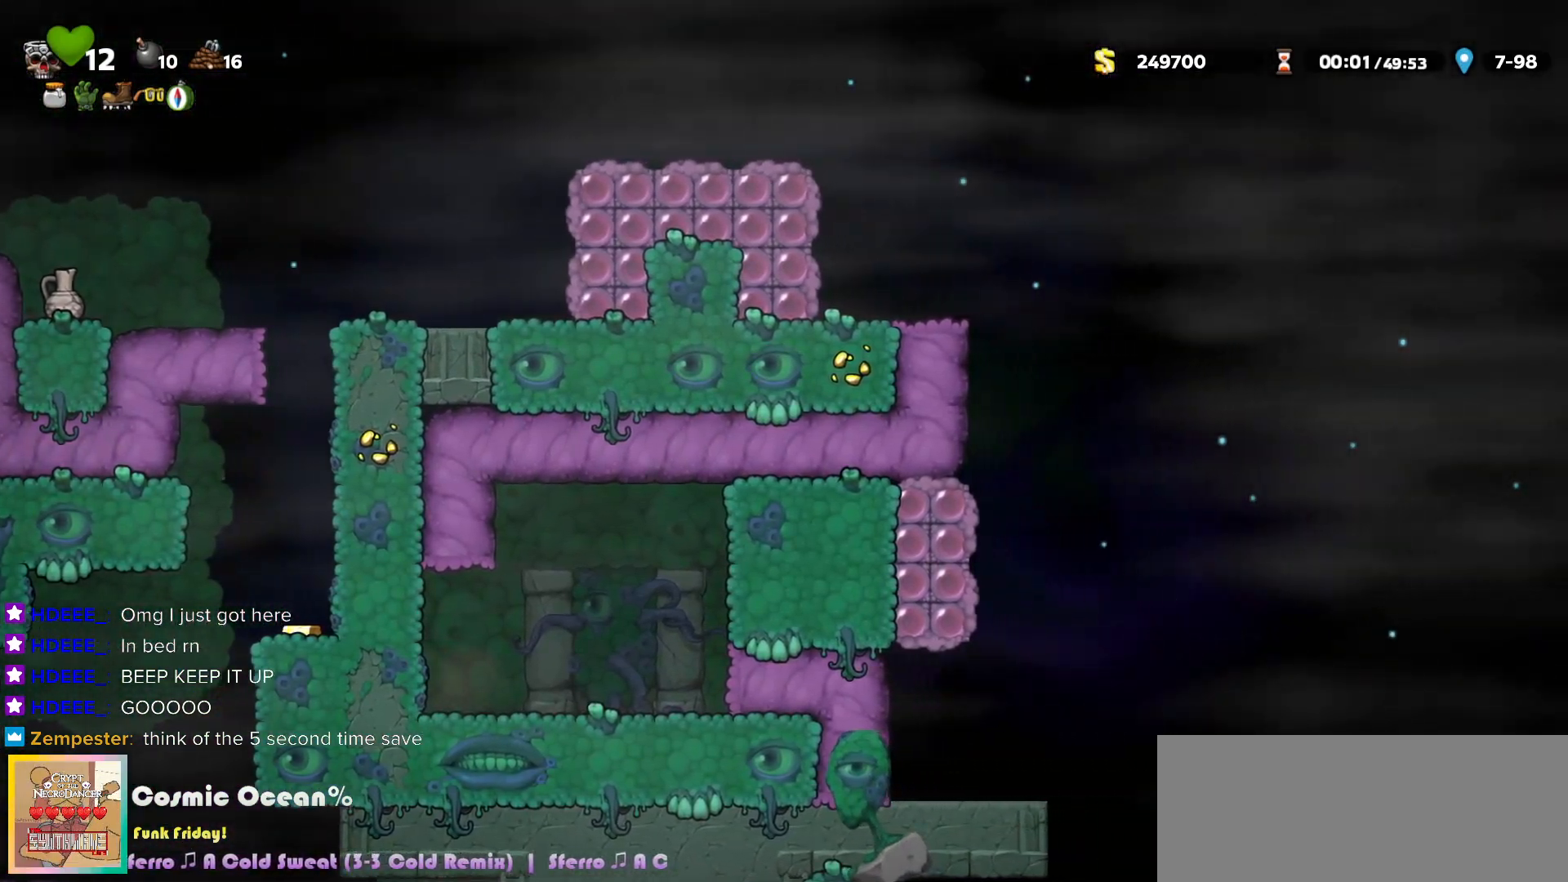
{"keys": ["right"], "events": [[167, "right", "down"]]}
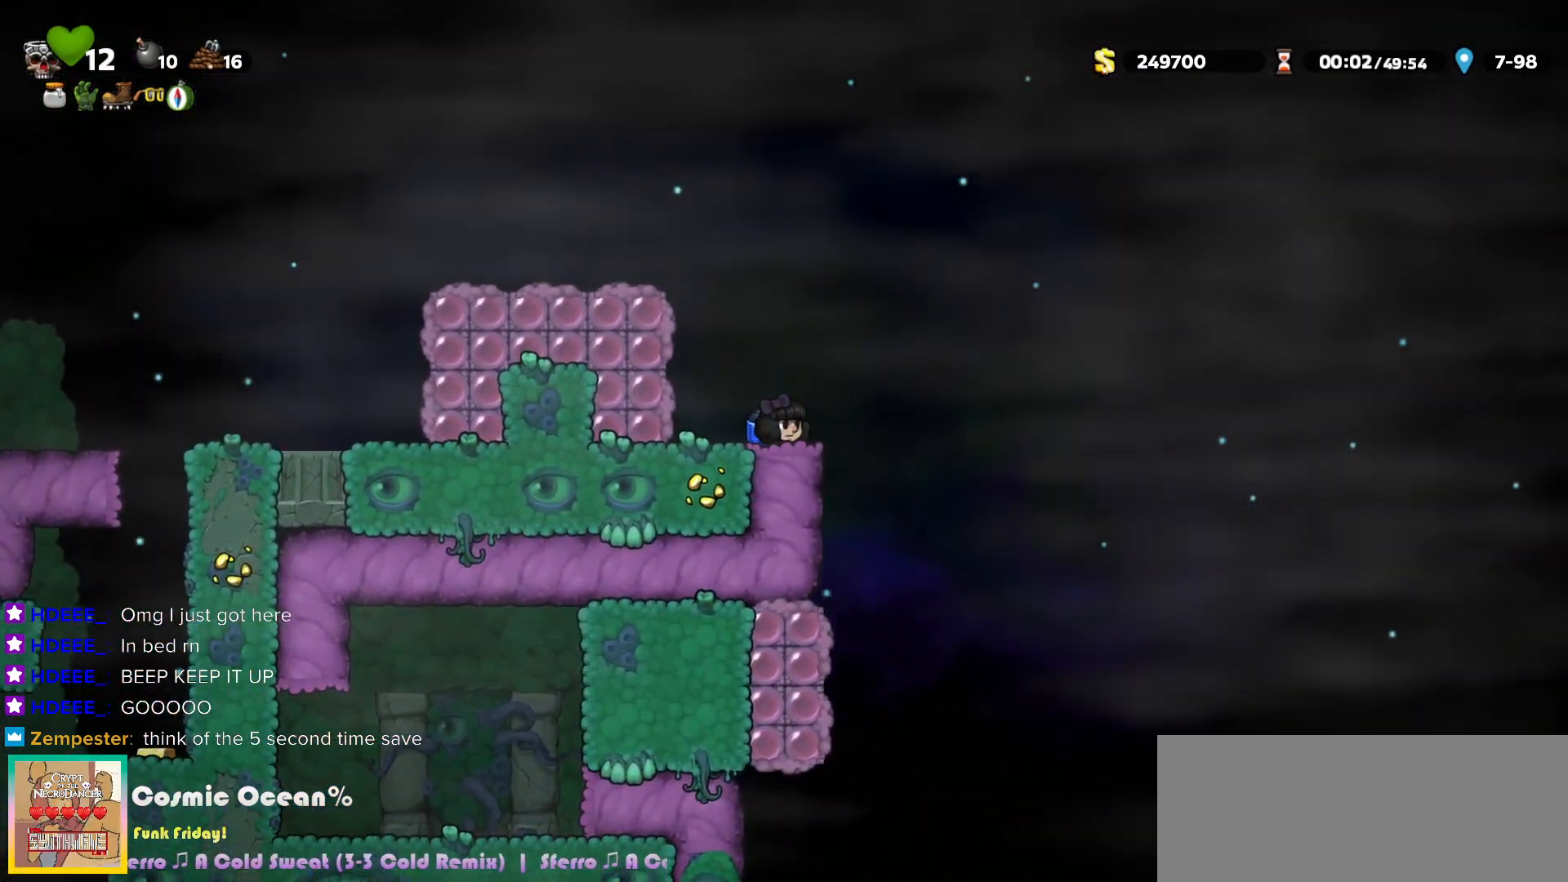
{"keys": ["right"], "events": []}
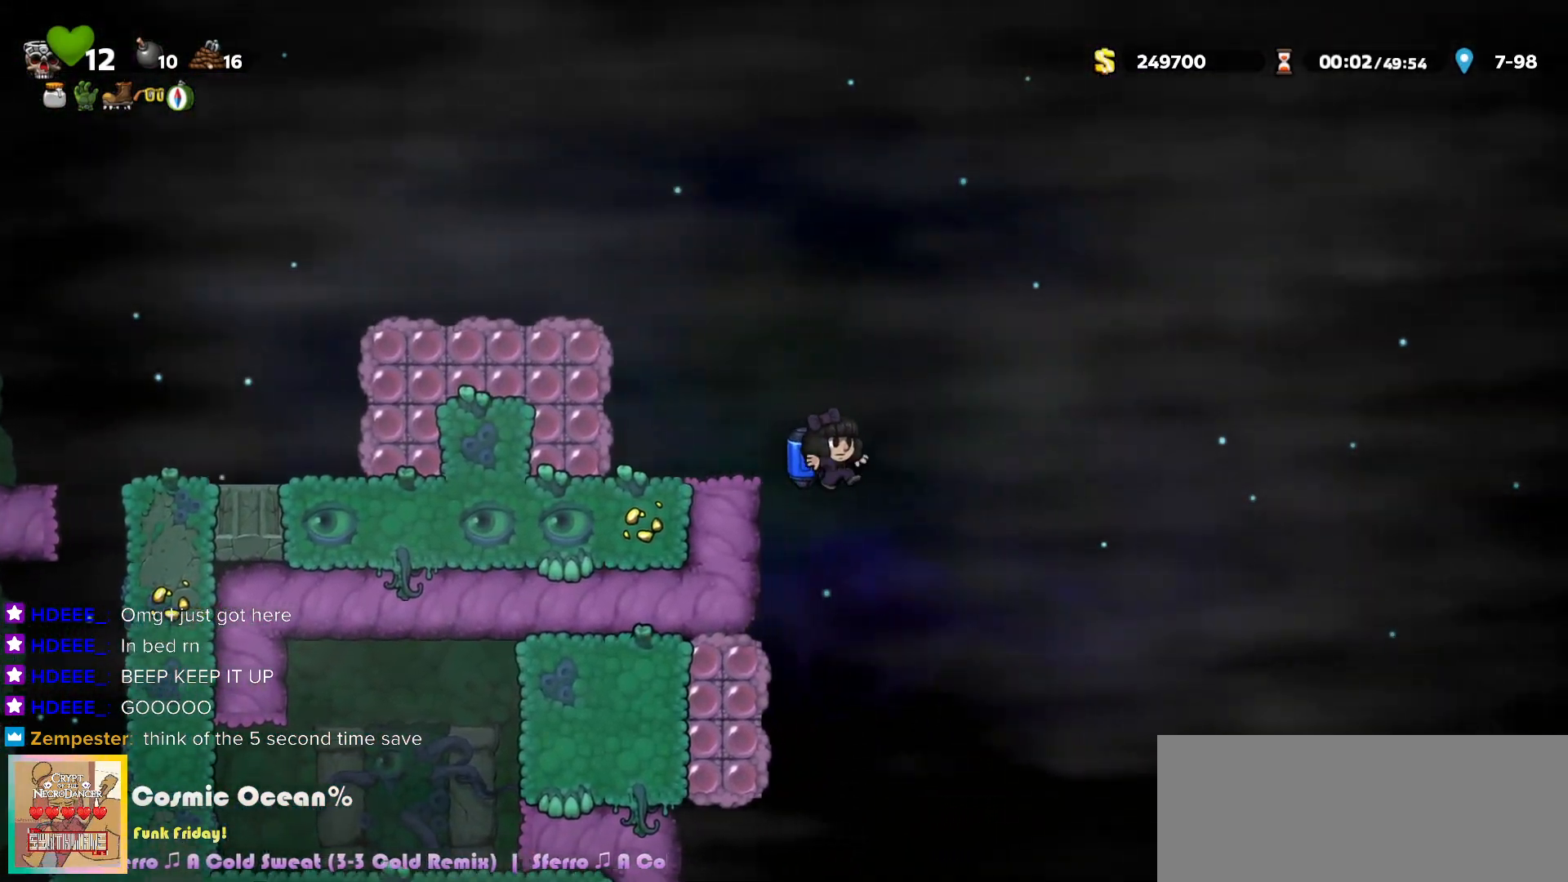
{"keys": ["right"], "events": [[117, "a", "down"], [167, "a", "up"]]}
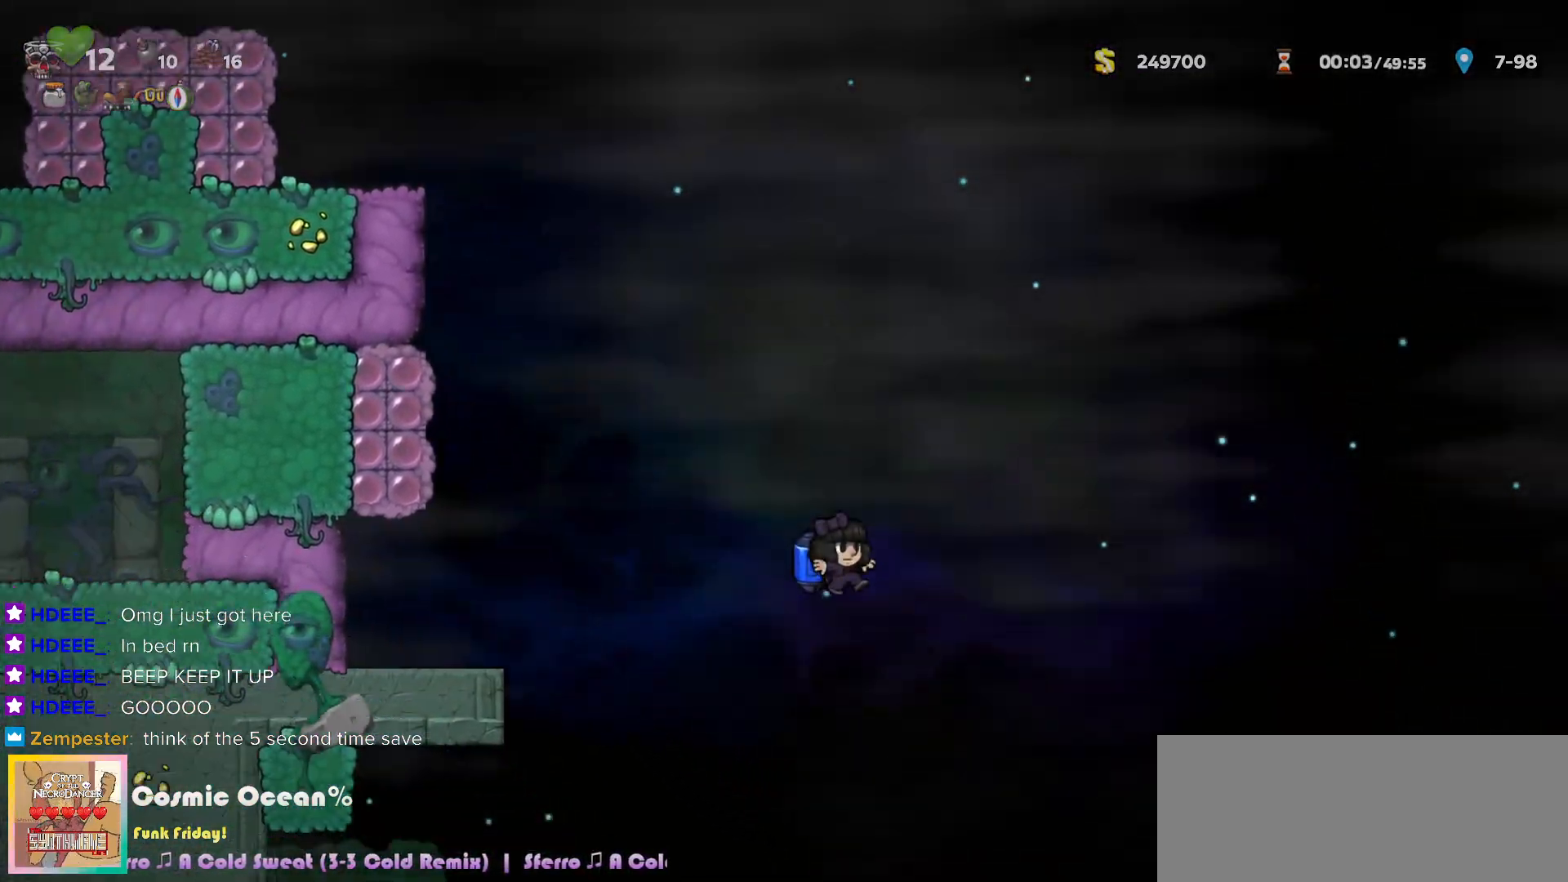
{"keys": [], "events": [[217, "left", "down"], [233, "right", "up"], [283, "left", "up"]]}
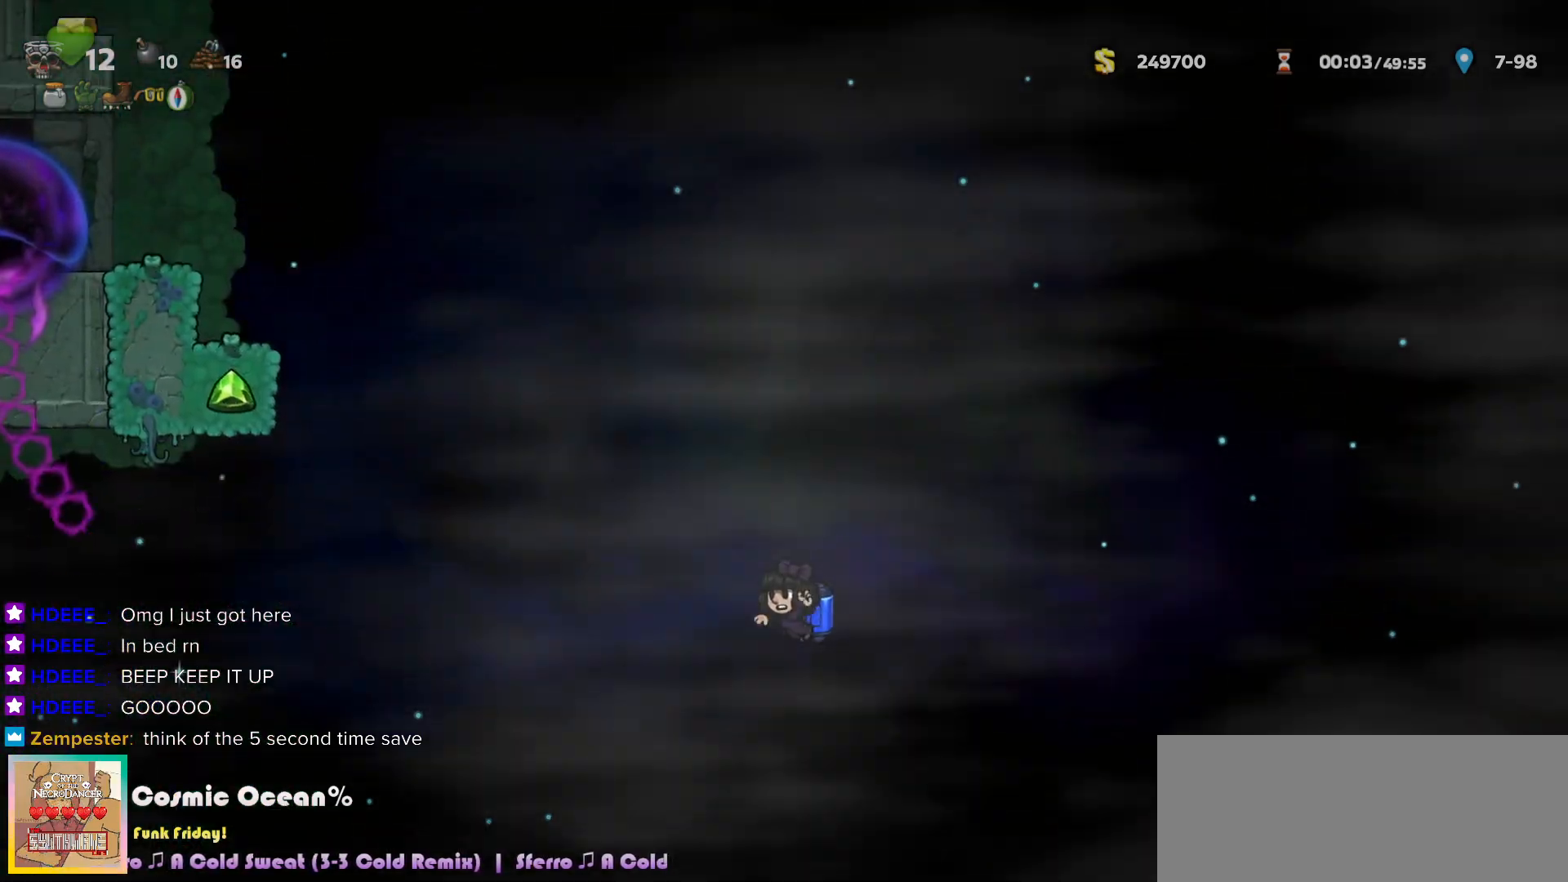
{"keys": ["left"], "events": [[17, "left", "down"], [83, "c", "down"], [133, "c", "up"], [400, "c", "down"], [450, "c", "up"]]}
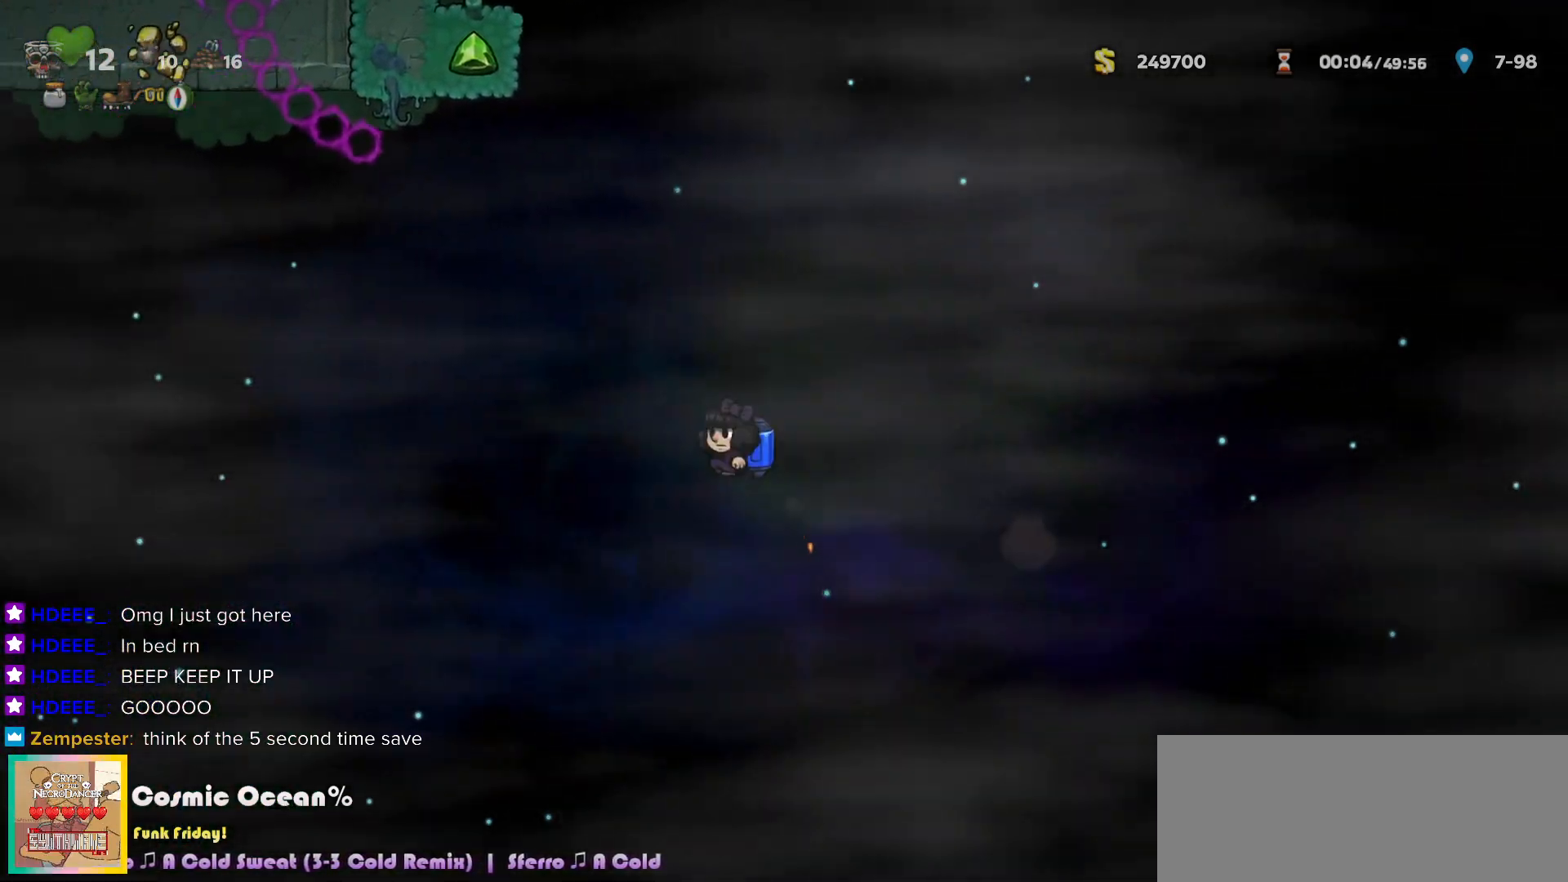
{"keys": ["left"], "events": [[167, "c", "down"], [217, "c", "up"], [433, "c", "down"], [483, "c", "up"]]}
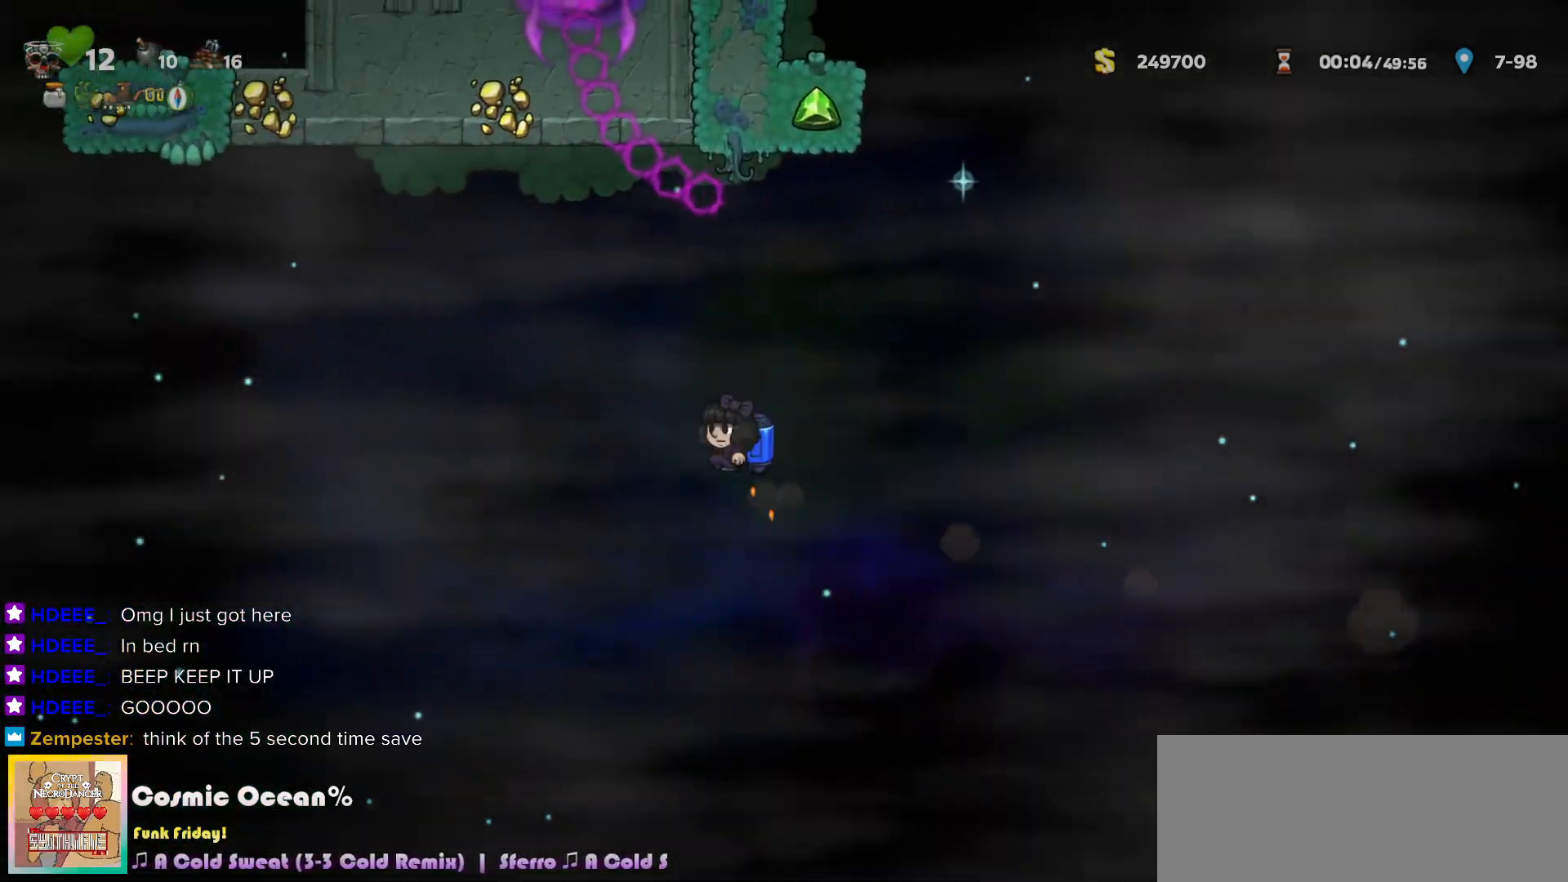
{"keys": ["left"], "events": [[183, "c", "down"], [233, "c", "up"], [383, "c", "down"], [433, "c", "up"]]}
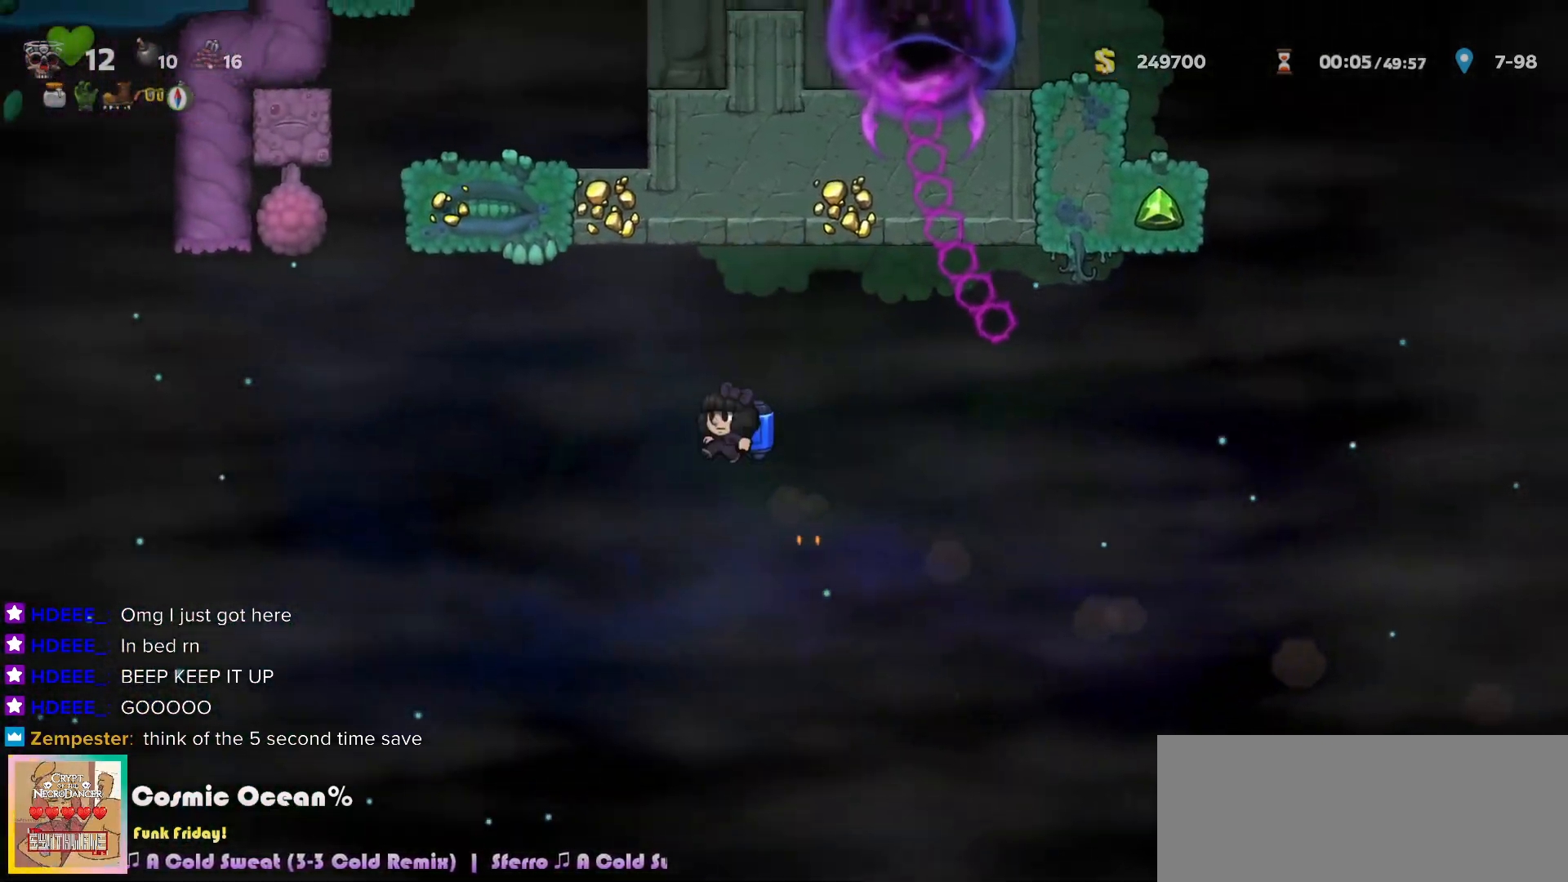
{"keys": ["c", "left"], "events": [[83, "c", "down"], [150, "c", "up"], [483, "c", "down"]]}
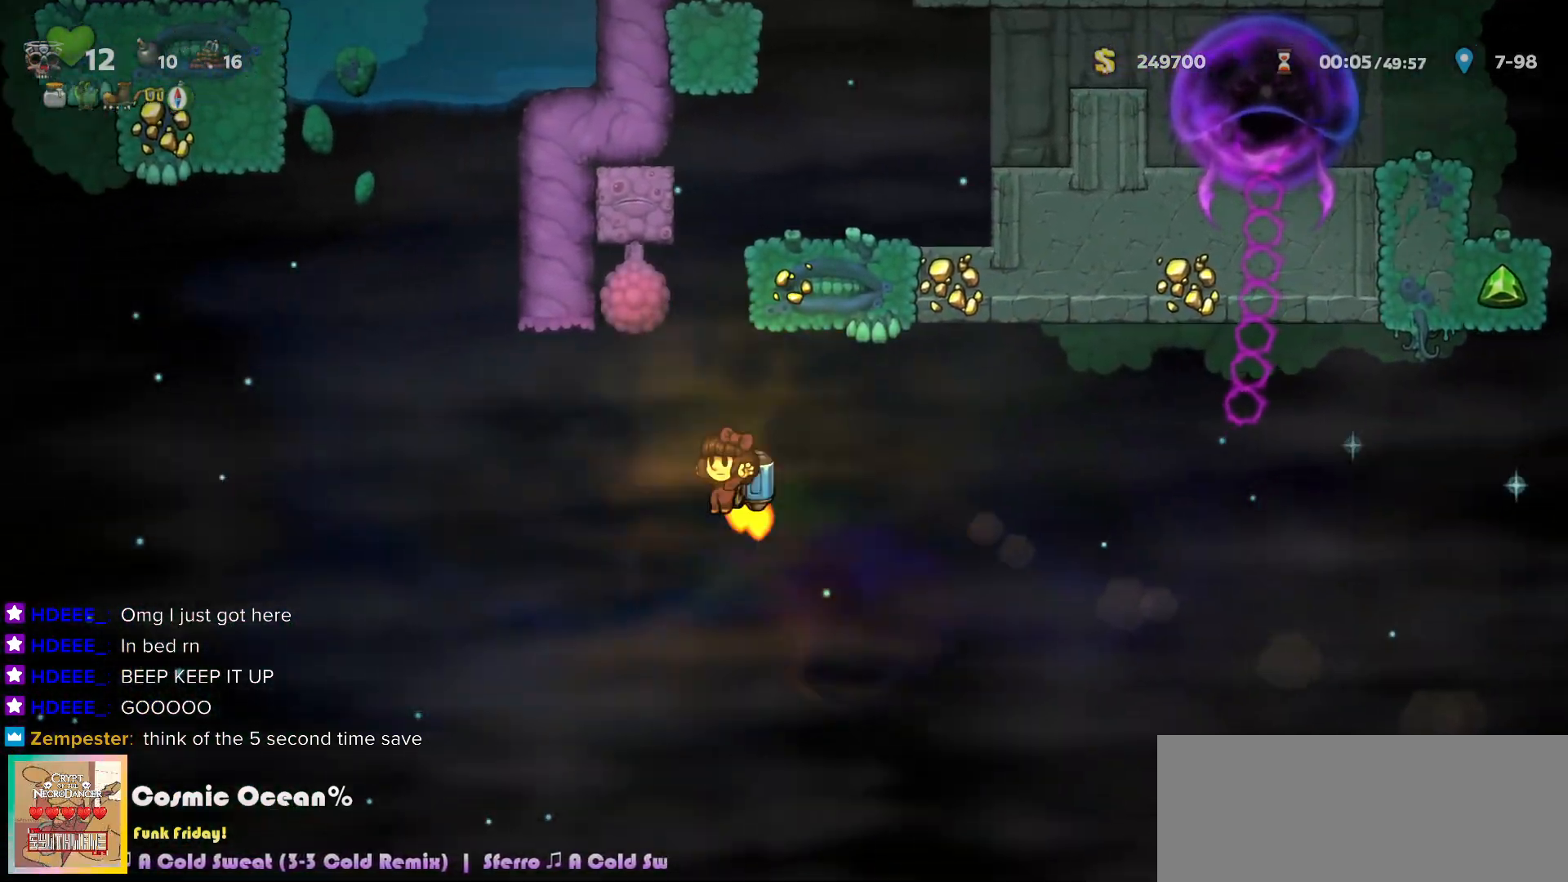
{"keys": ["c", "left"], "events": [[33, "c", "up"], [250, "c", "down"], [300, "c", "up"], [467, "c", "down"]]}